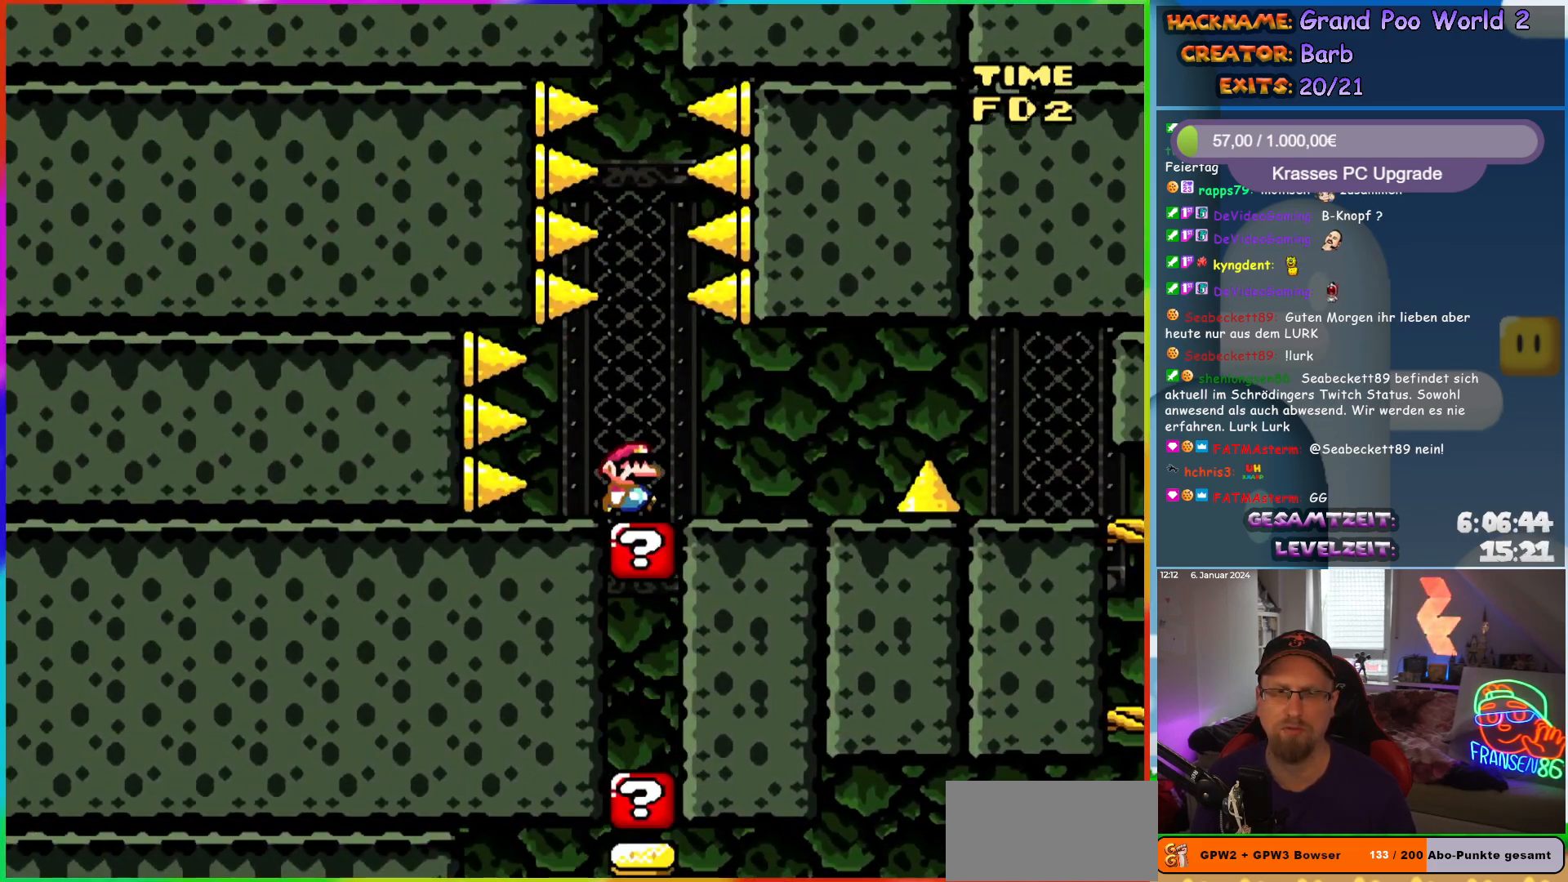
Gameplay with a controller (Nintendo layout); each line is a JSON object with the inputs held at the frame after it. "events" lists button and stick changes between this image and that frame as [ms after this image, input, new state], when the widget could be followed in between. Not read: L1 L3 R3.
{"buttons": [], "events": [[50, "DPAD_RIGHT", "up"], [400, "X", "up"]]}
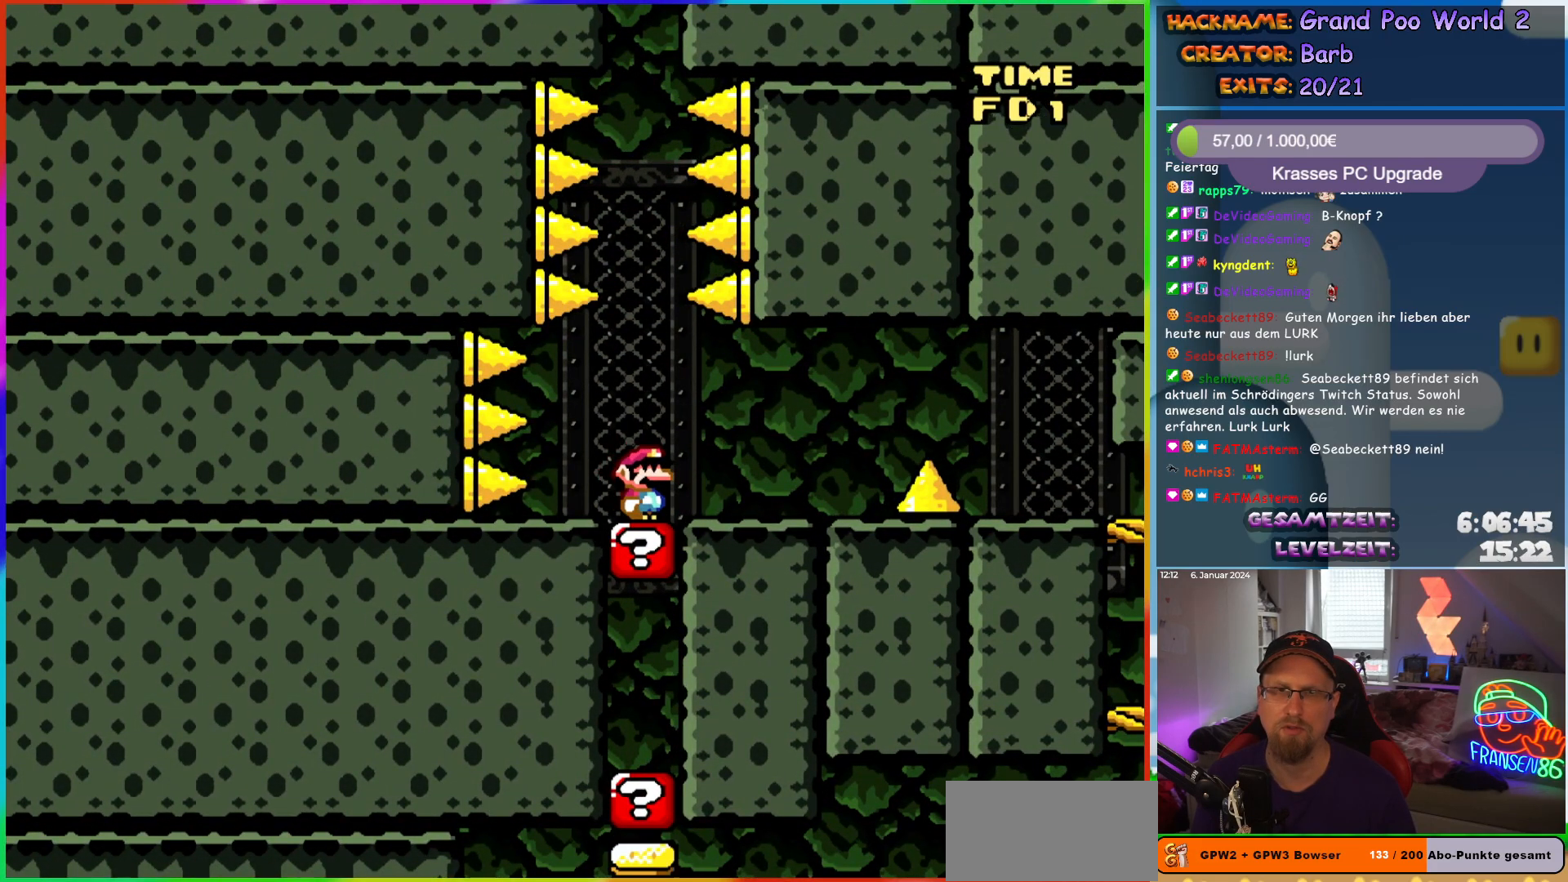
{"buttons": ["B", "Y", "DPAD_UP"], "events": [[17, "Y", "down"], [450, "DPAD_UP", "down"], [483, "B", "down"]]}
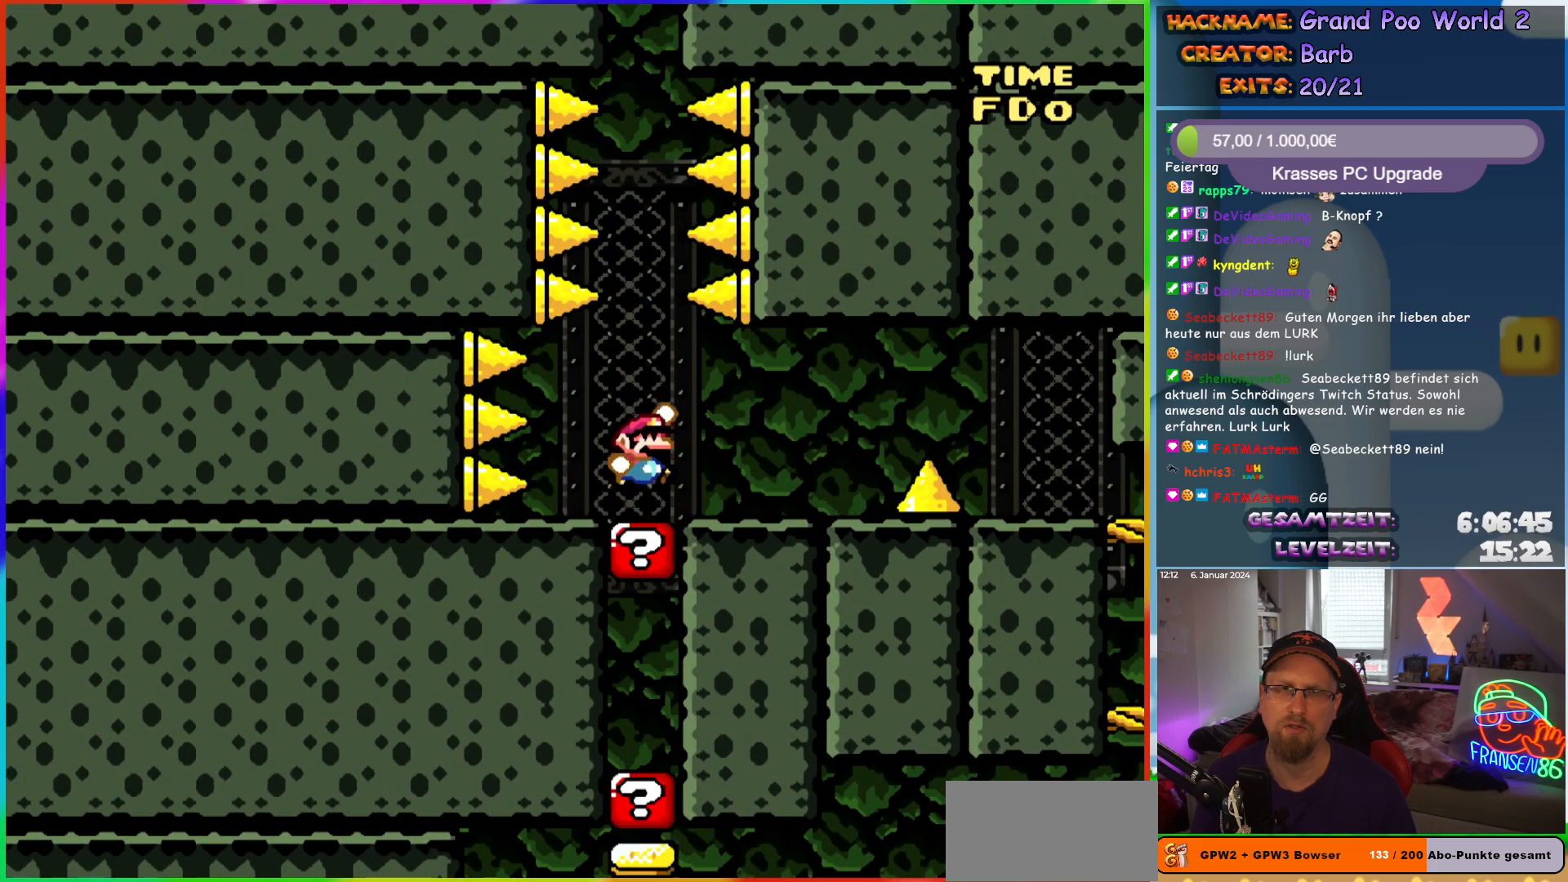
{"buttons": ["B", "Y", "DPAD_UP"], "events": []}
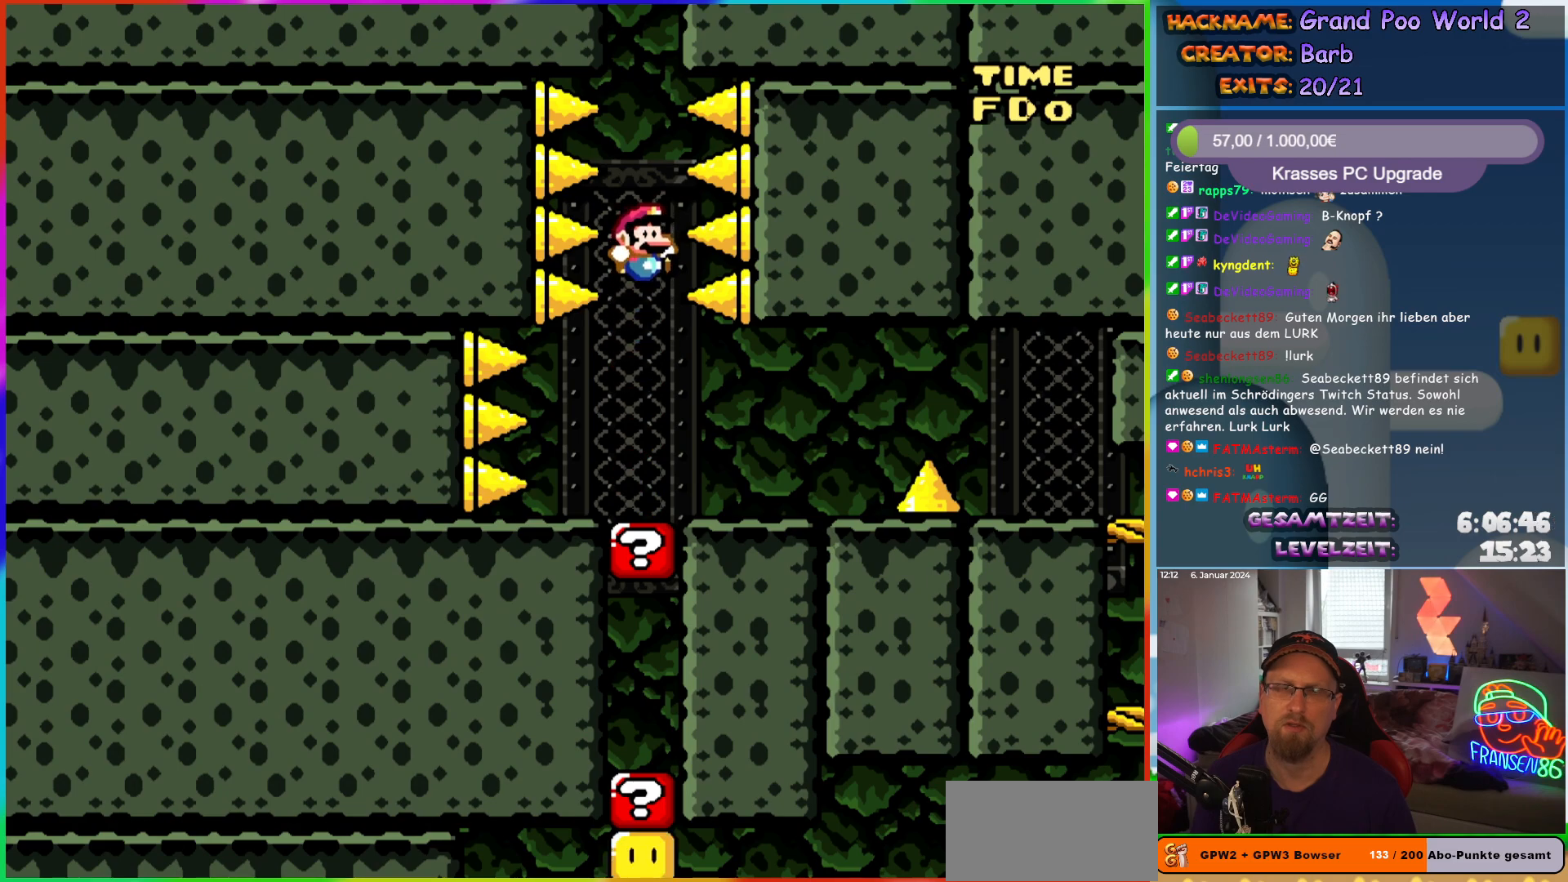
{"buttons": ["B", "Y", "DPAD_RIGHT"], "events": [[50, "DPAD_UP", "up"], [67, "B", "up"], [150, "DPAD_RIGHT", "down"], [383, "B", "down"]]}
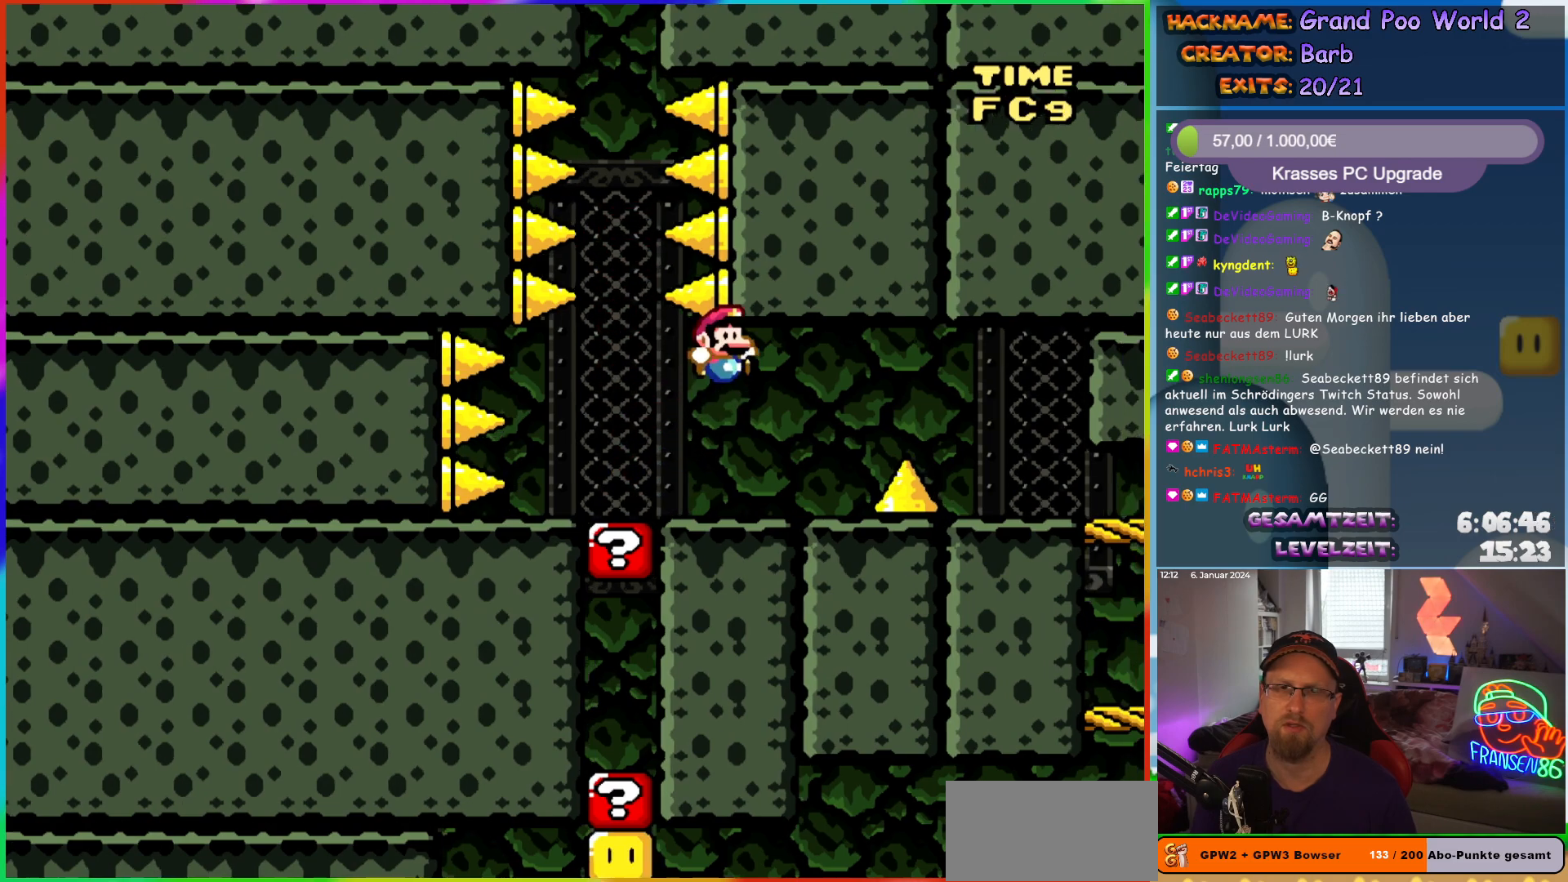
{"buttons": [], "events": [[33, "B", "up"], [67, "Y", "up"], [317, "DPAD_RIGHT", "up"]]}
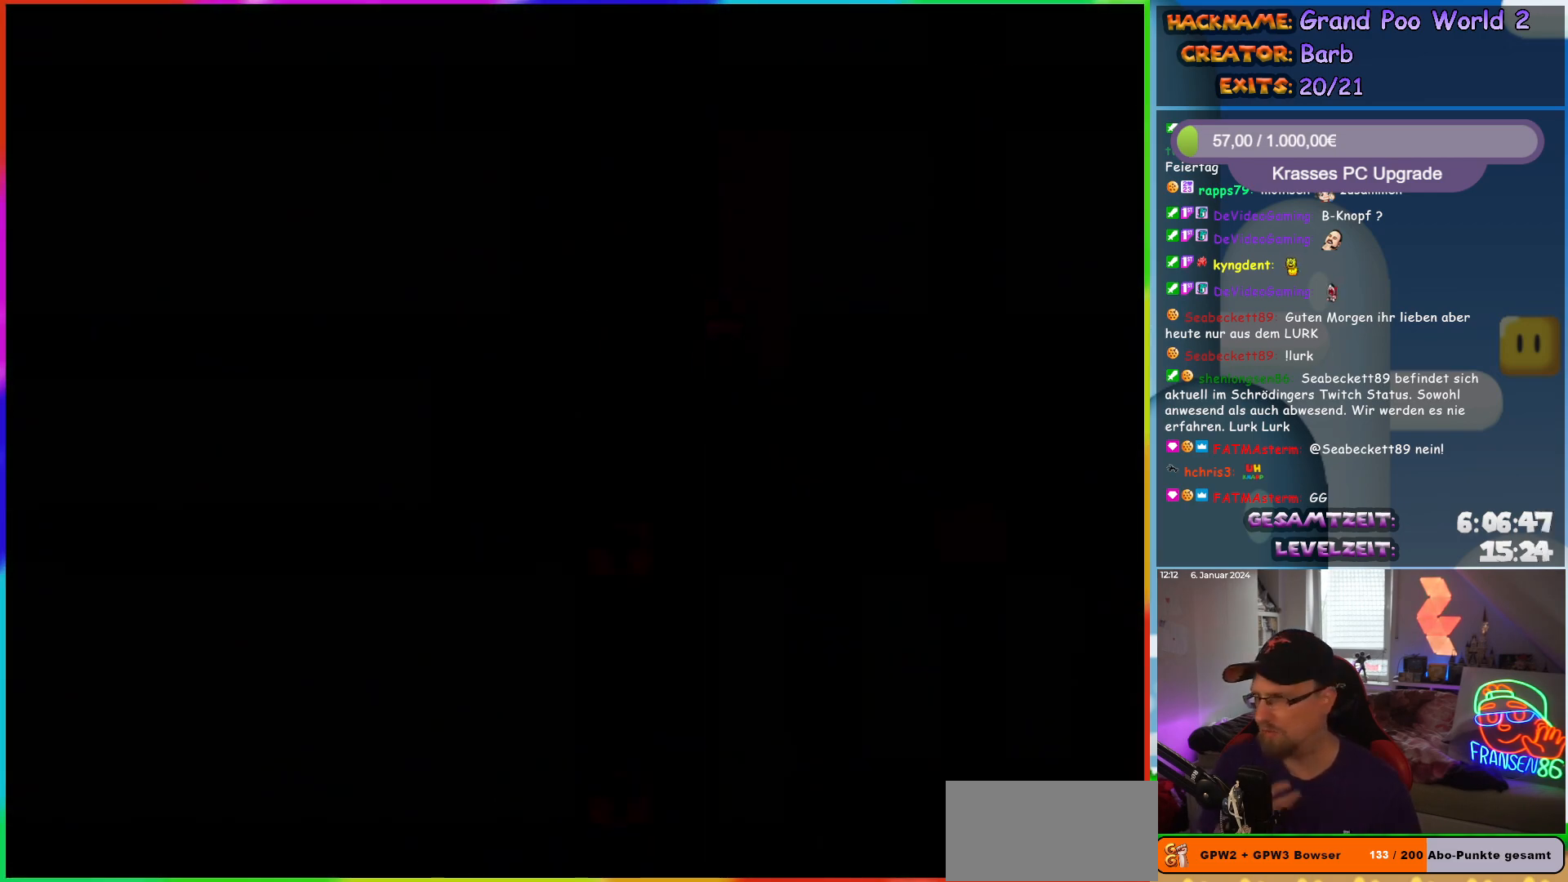
{"buttons": [], "events": []}
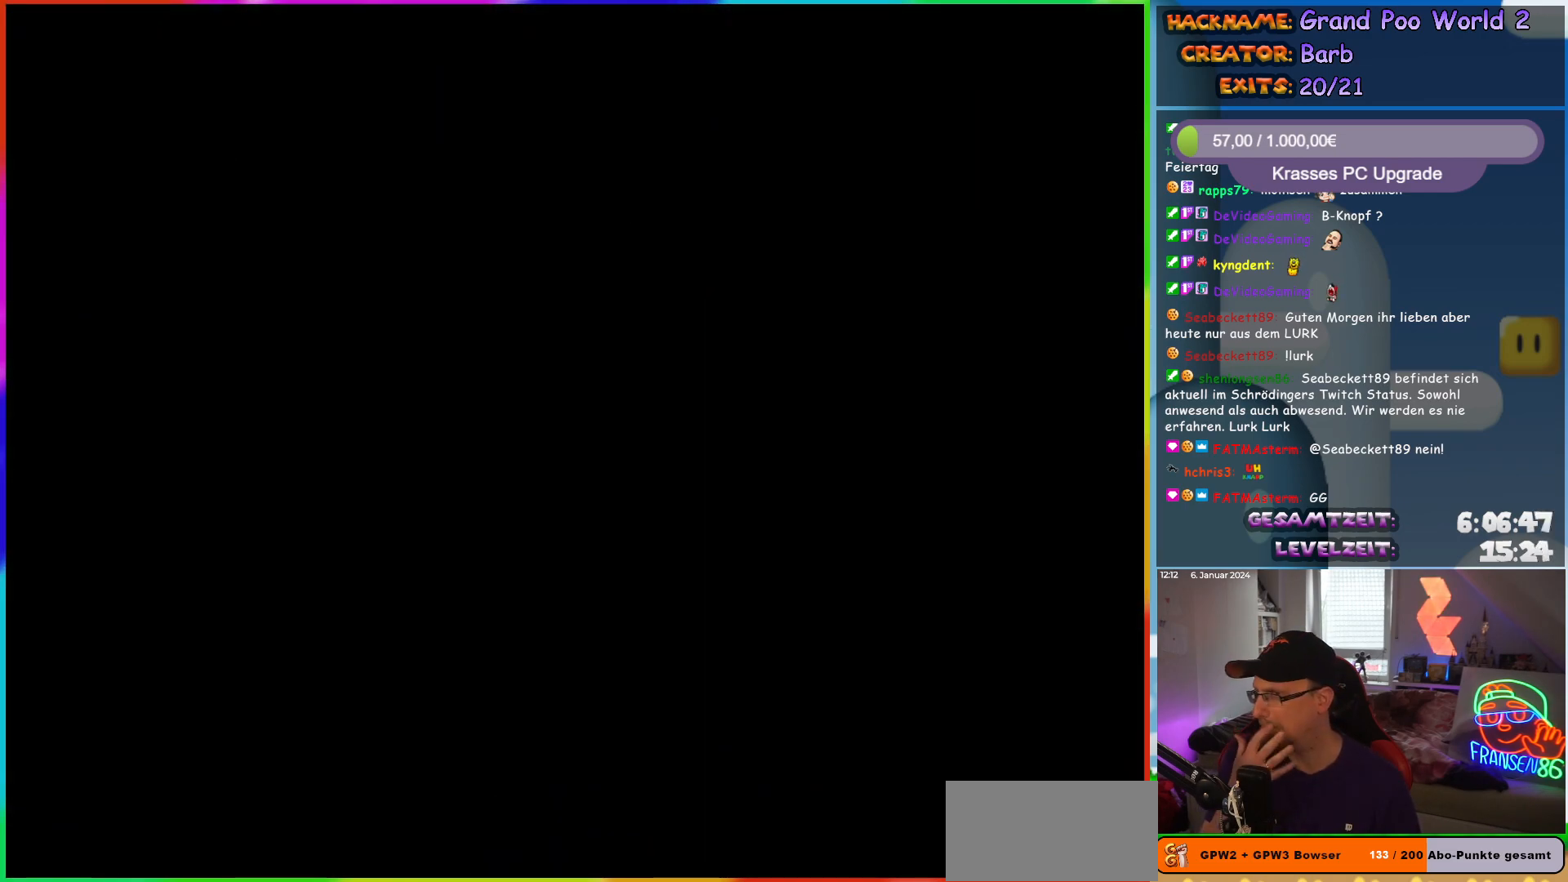
{"buttons": [], "events": []}
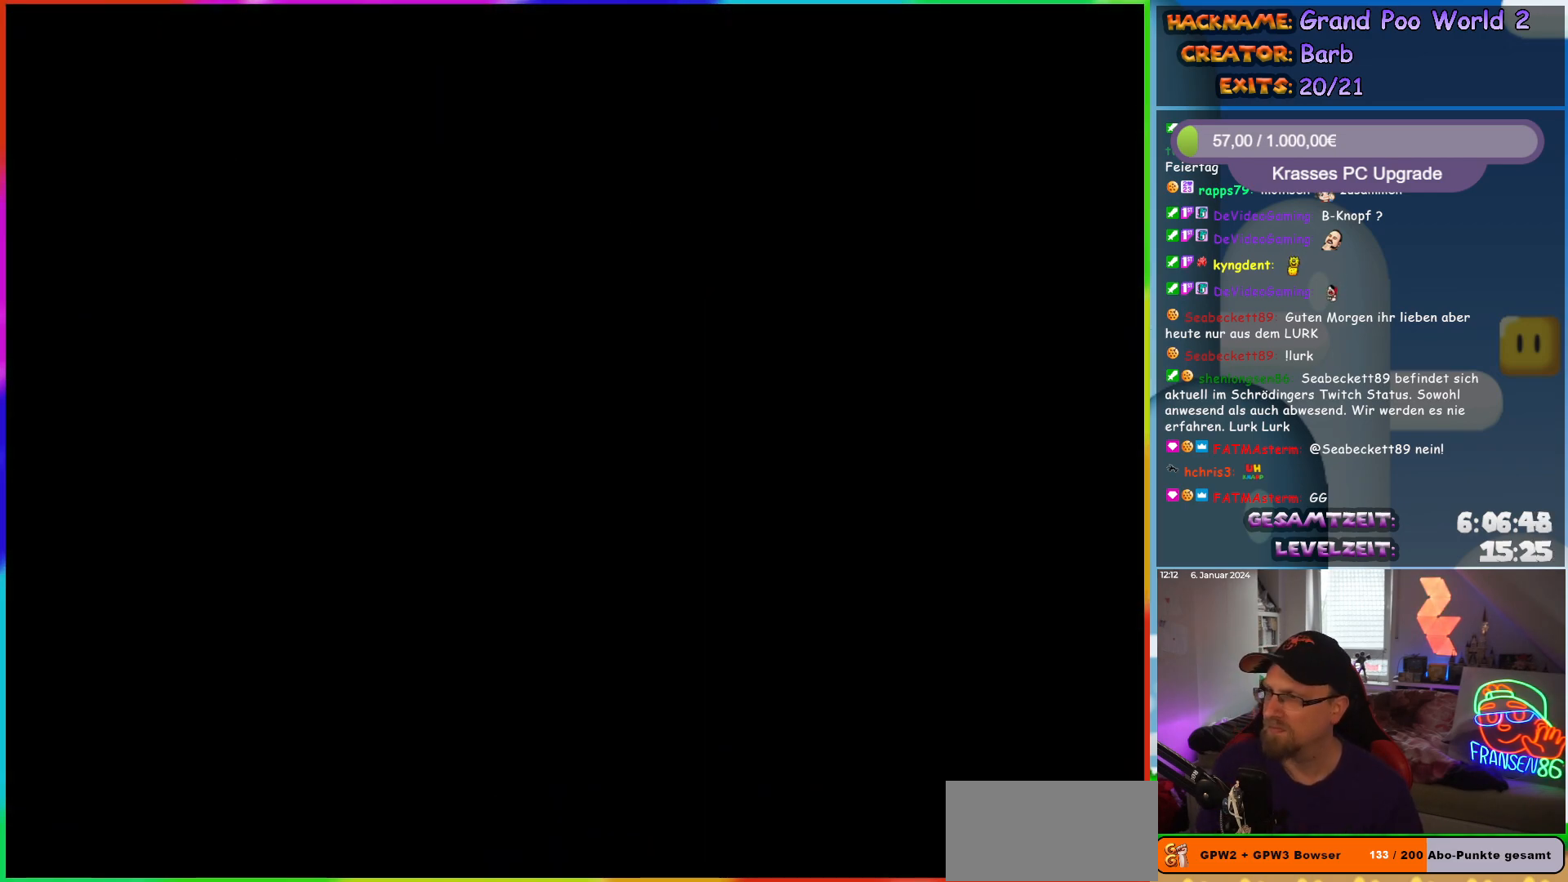
{"buttons": [], "events": []}
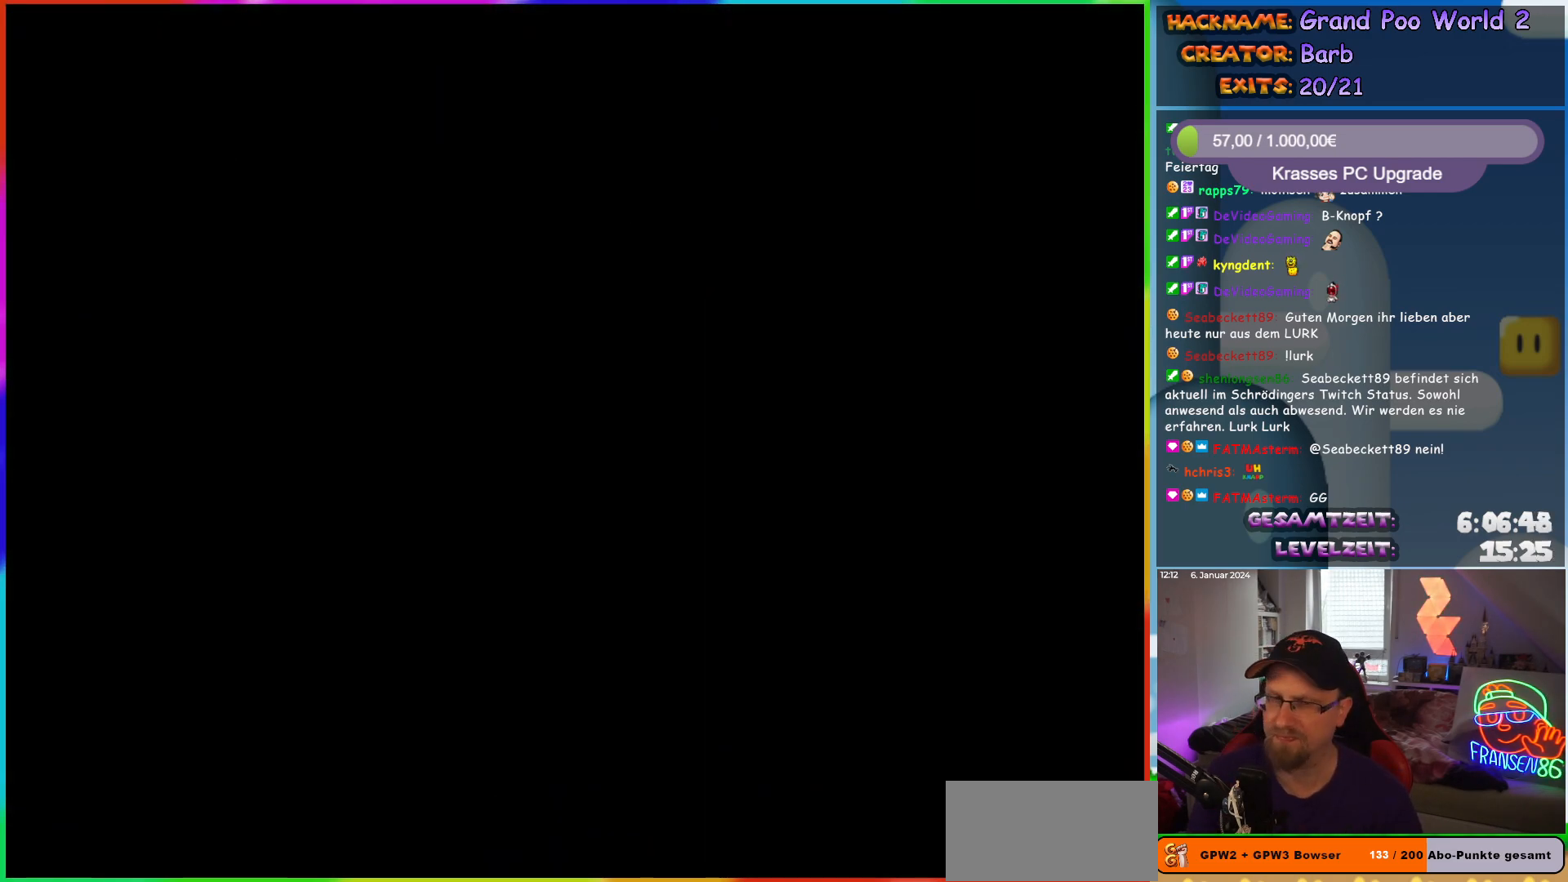
{"buttons": ["X", "DPAD_RIGHT"], "events": [[100, "DPAD_RIGHT", "down"], [217, "X", "down"]]}
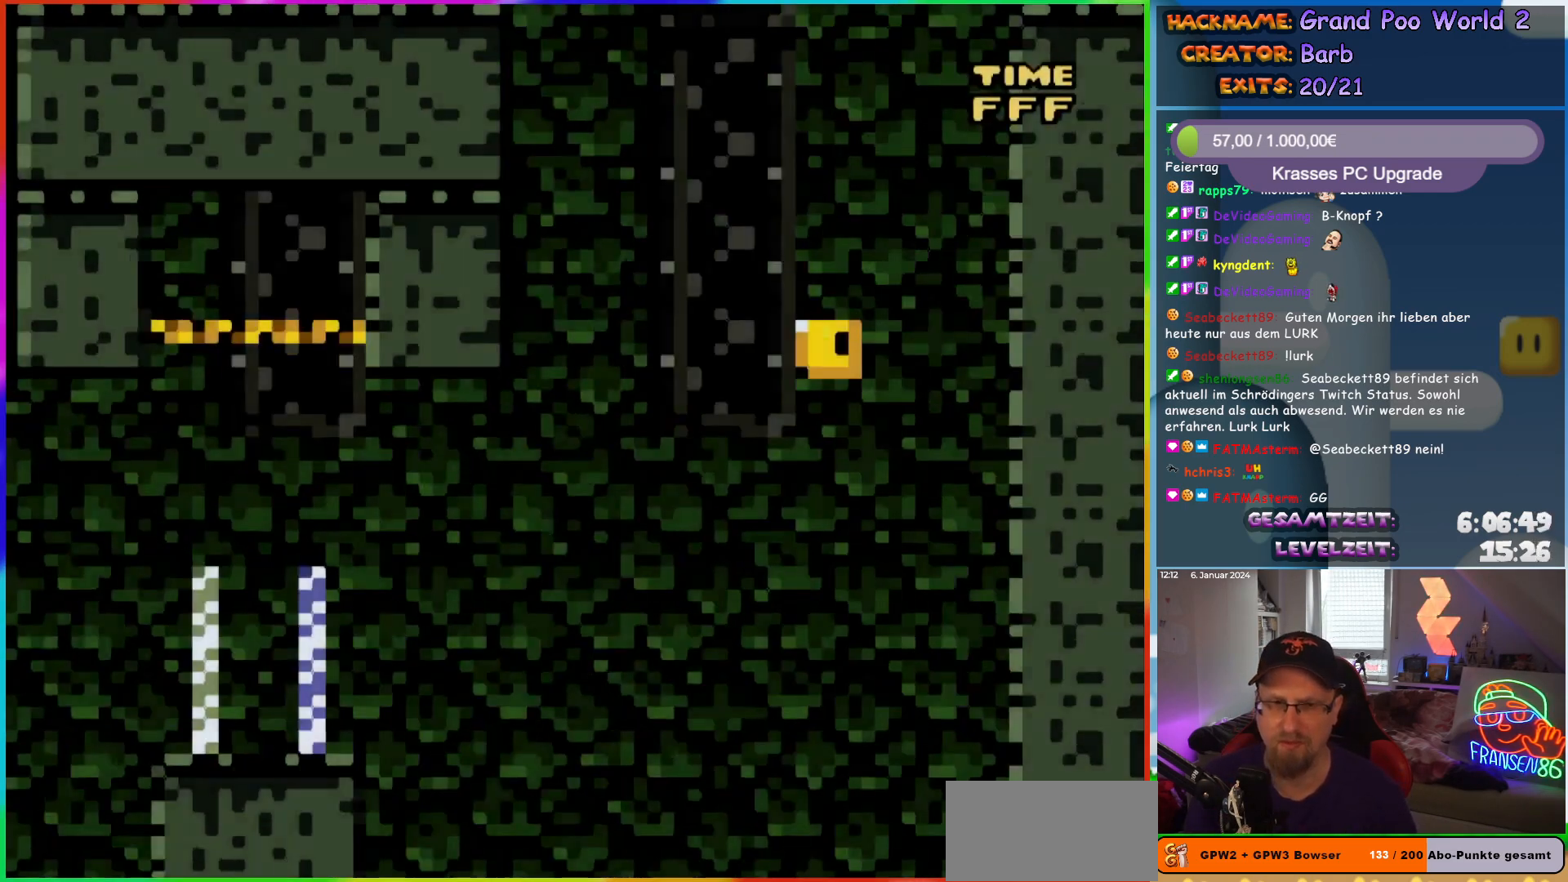
{"buttons": ["A", "X", "DPAD_RIGHT"], "events": [[400, "A", "down"]]}
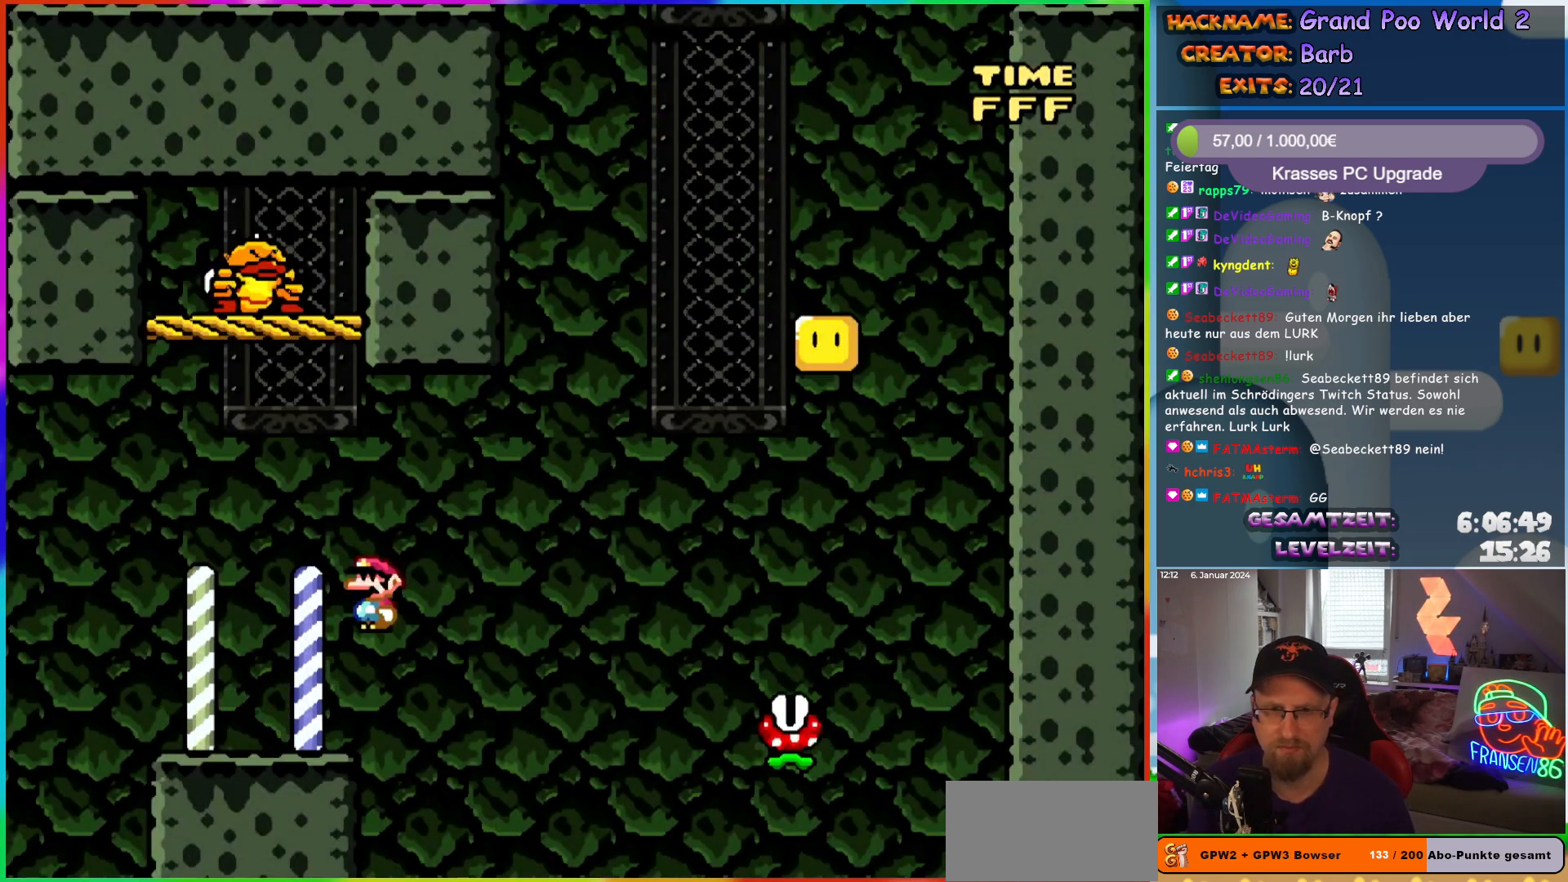
{"buttons": ["A", "X", "DPAD_RIGHT"], "events": []}
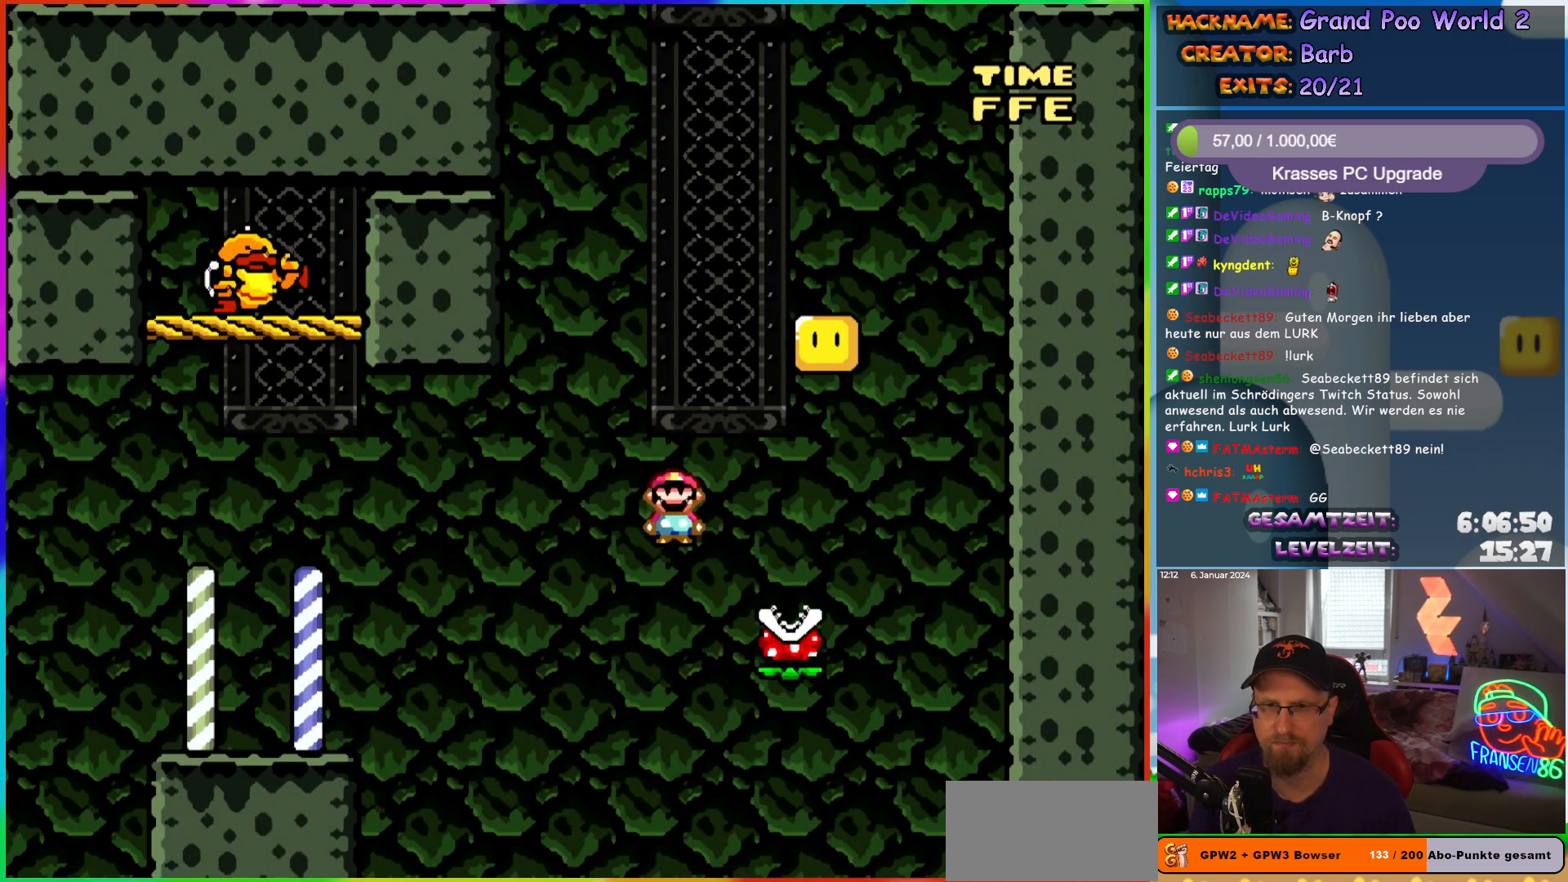
{"buttons": ["A", "X", "DPAD_LEFT"], "events": [[217, "DPAD_RIGHT", "up"], [233, "DPAD_LEFT", "down"], [317, "A", "up"], [450, "A", "down"]]}
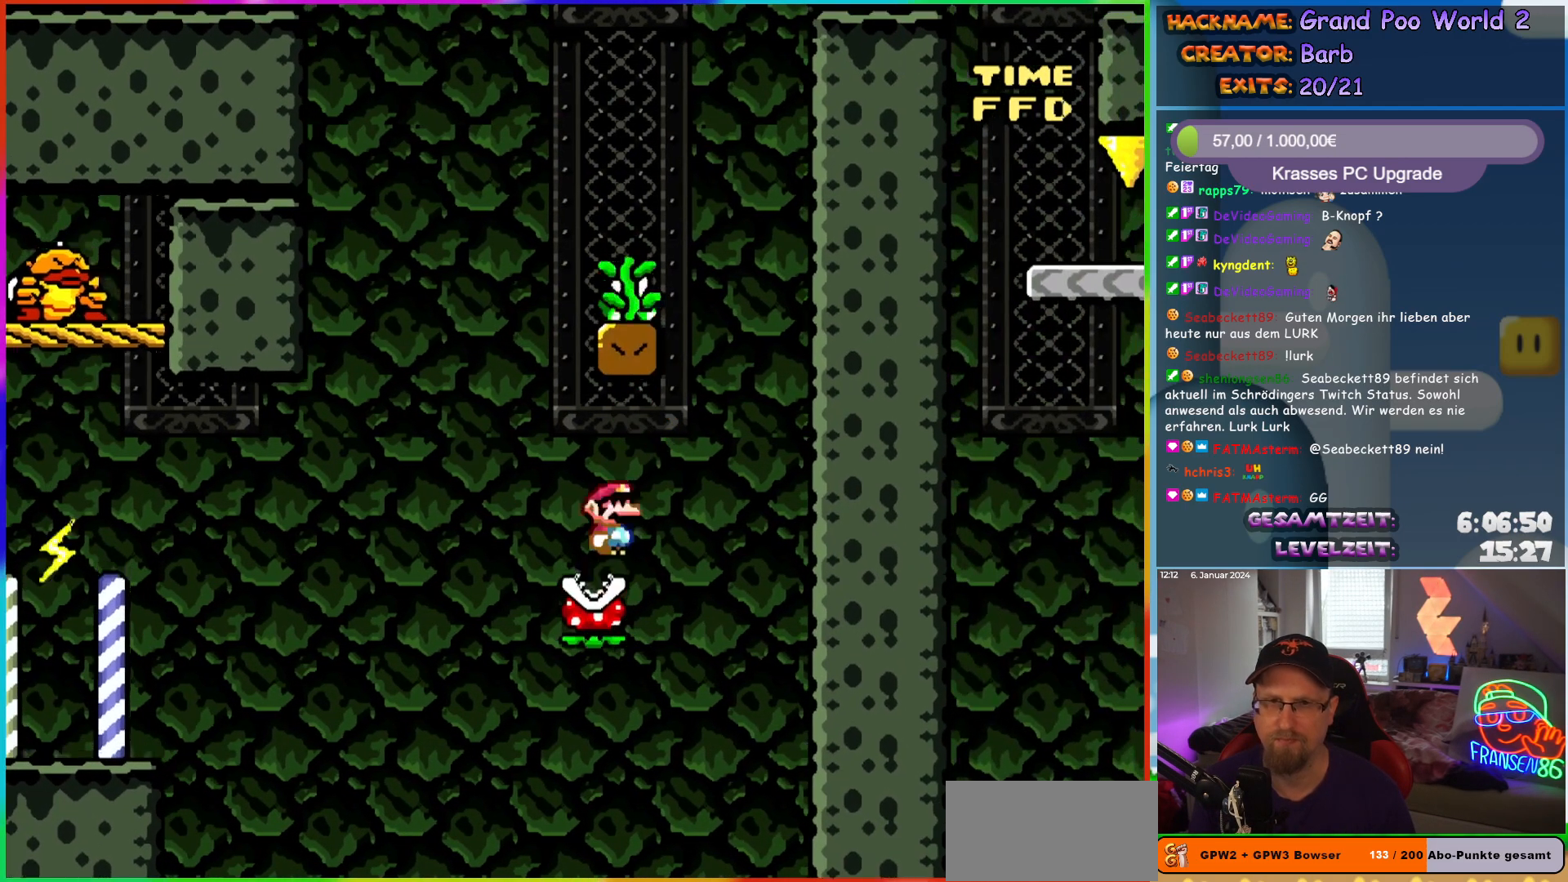
{"buttons": ["A", "X", "DPAD_UP", "DPAD_RIGHT"], "events": [[117, "DPAD_UP", "down"], [150, "DPAD_LEFT", "up"], [167, "DPAD_RIGHT", "down"], [167, "DPAD_UP", "up"], [500, "DPAD_UP", "down"]]}
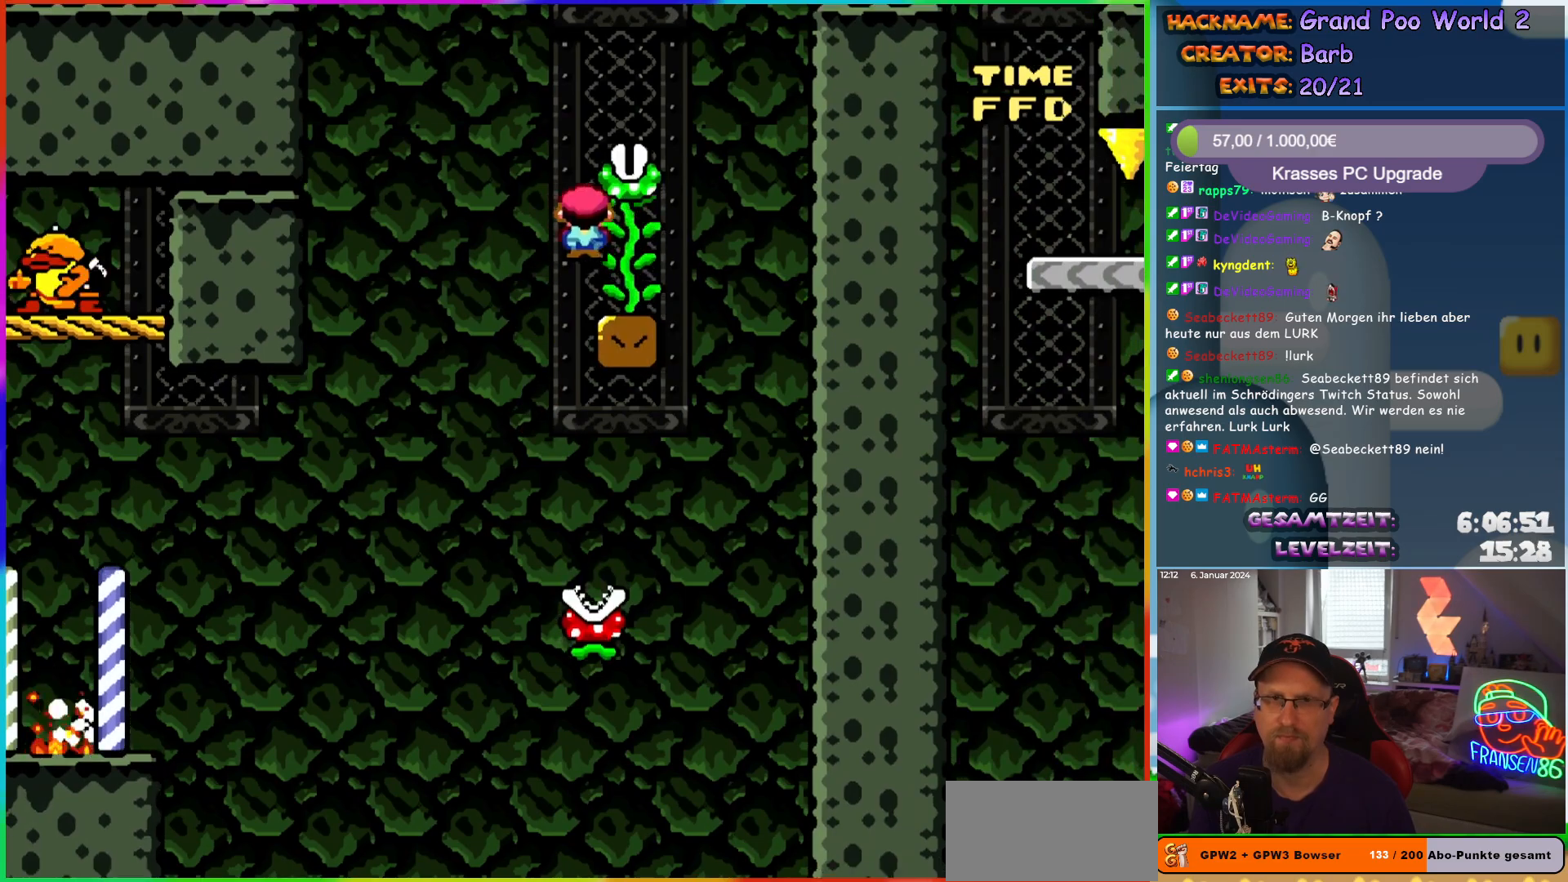
{"buttons": ["B", "Y"], "events": [[50, "DPAD_RIGHT", "up"], [133, "A", "up"], [183, "X", "up"], [200, "Y", "down"], [217, "DPAD_UP", "up"], [283, "B", "down"]]}
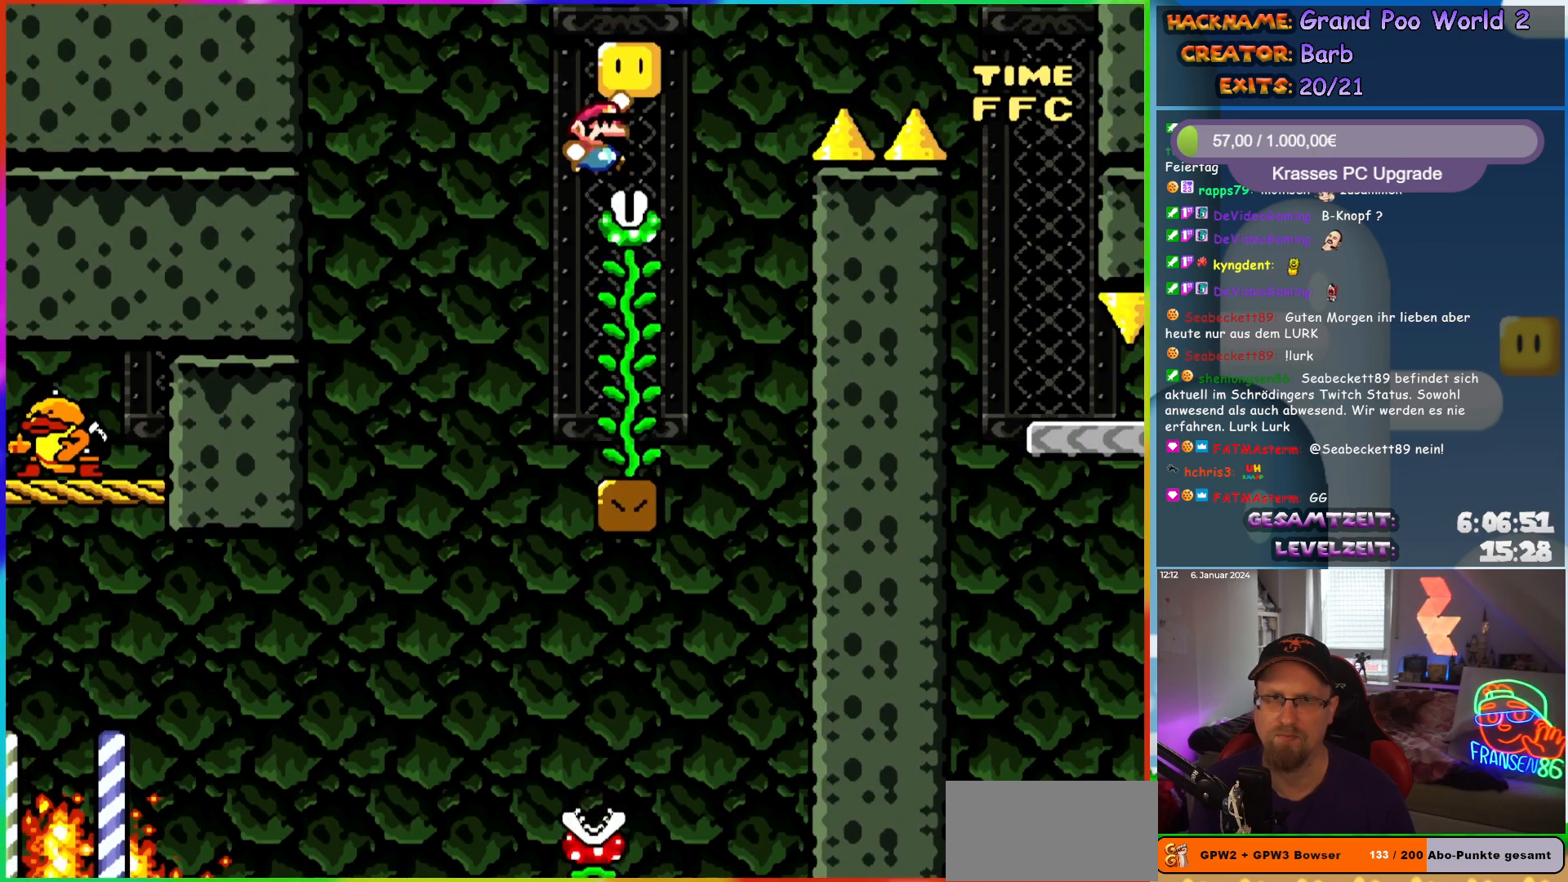
{"buttons": ["Y", "DPAD_RIGHT"], "events": [[133, "DPAD_UP", "down"], [217, "B", "up"], [367, "DPAD_RIGHT", "down"], [433, "DPAD_UP", "up"]]}
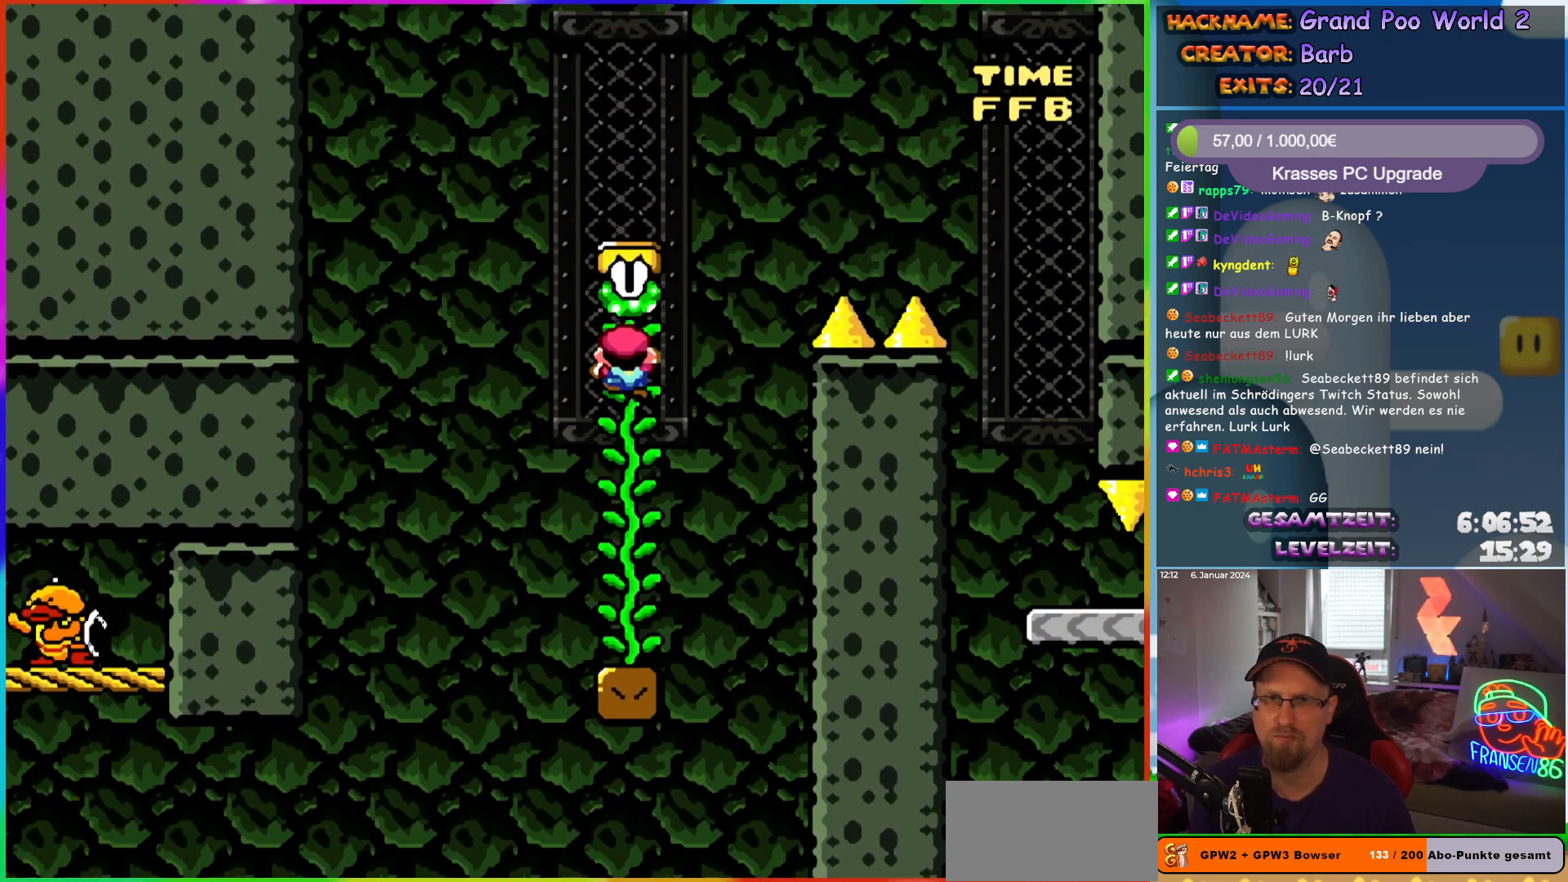
{"buttons": ["B", "Y", "DPAD_RIGHT"], "events": [[67, "B", "down"]]}
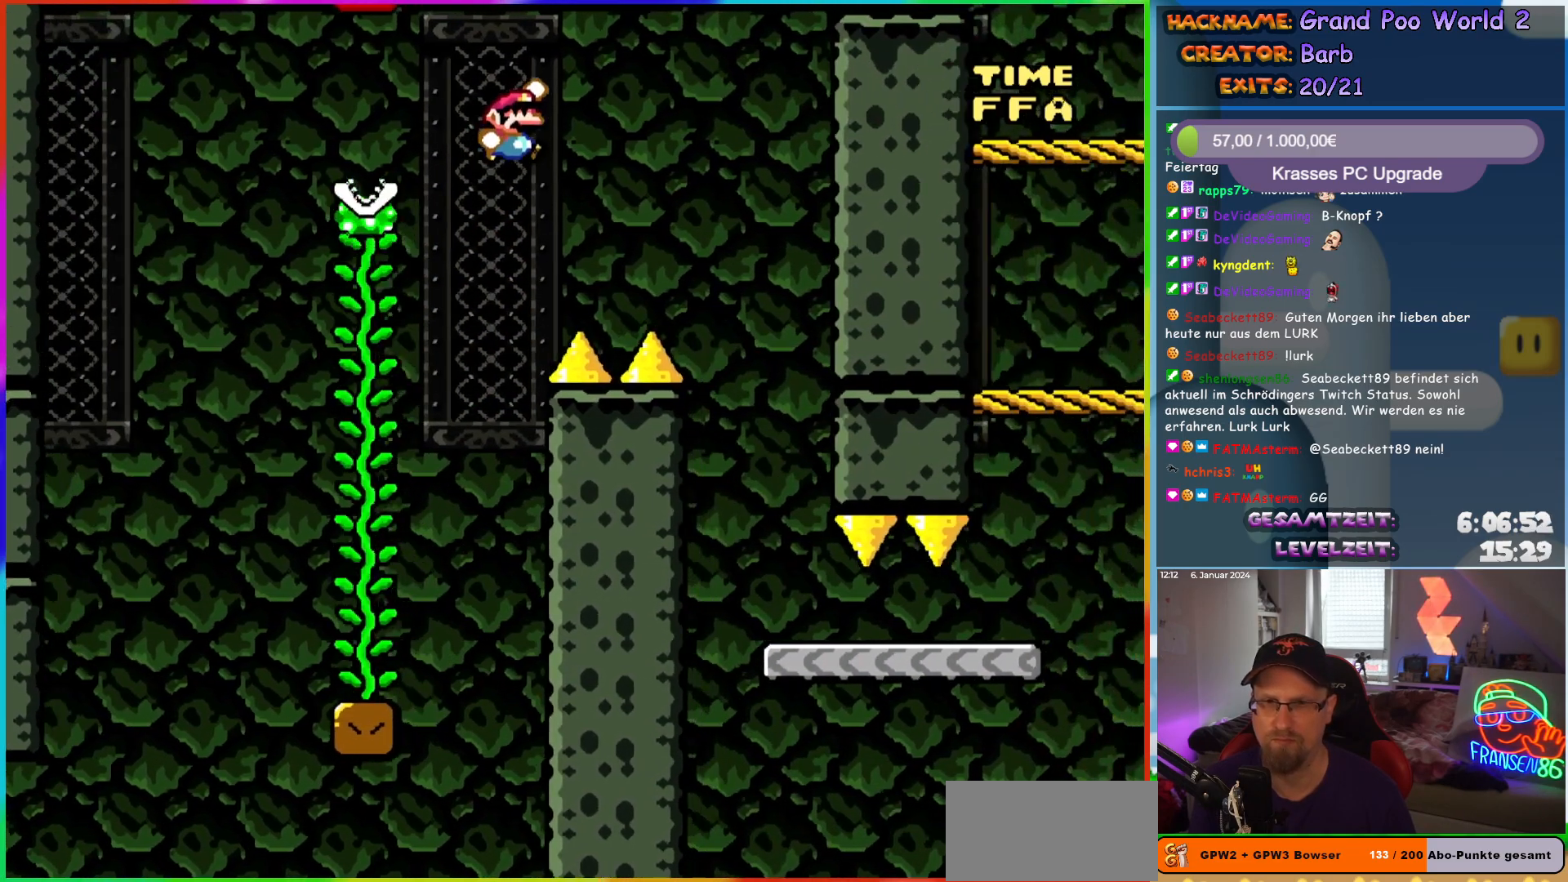
{"buttons": ["Y", "DPAD_RIGHT"], "events": [[283, "DPAD_UP", "down"], [300, "DPAD_LEFT", "down"], [300, "DPAD_RIGHT", "up"], [317, "B", "up"], [317, "DPAD_UP", "up"], [417, "DPAD_LEFT", "up"], [417, "DPAD_UP", "down"], [433, "DPAD_RIGHT", "down"], [433, "DPAD_UP", "up"]]}
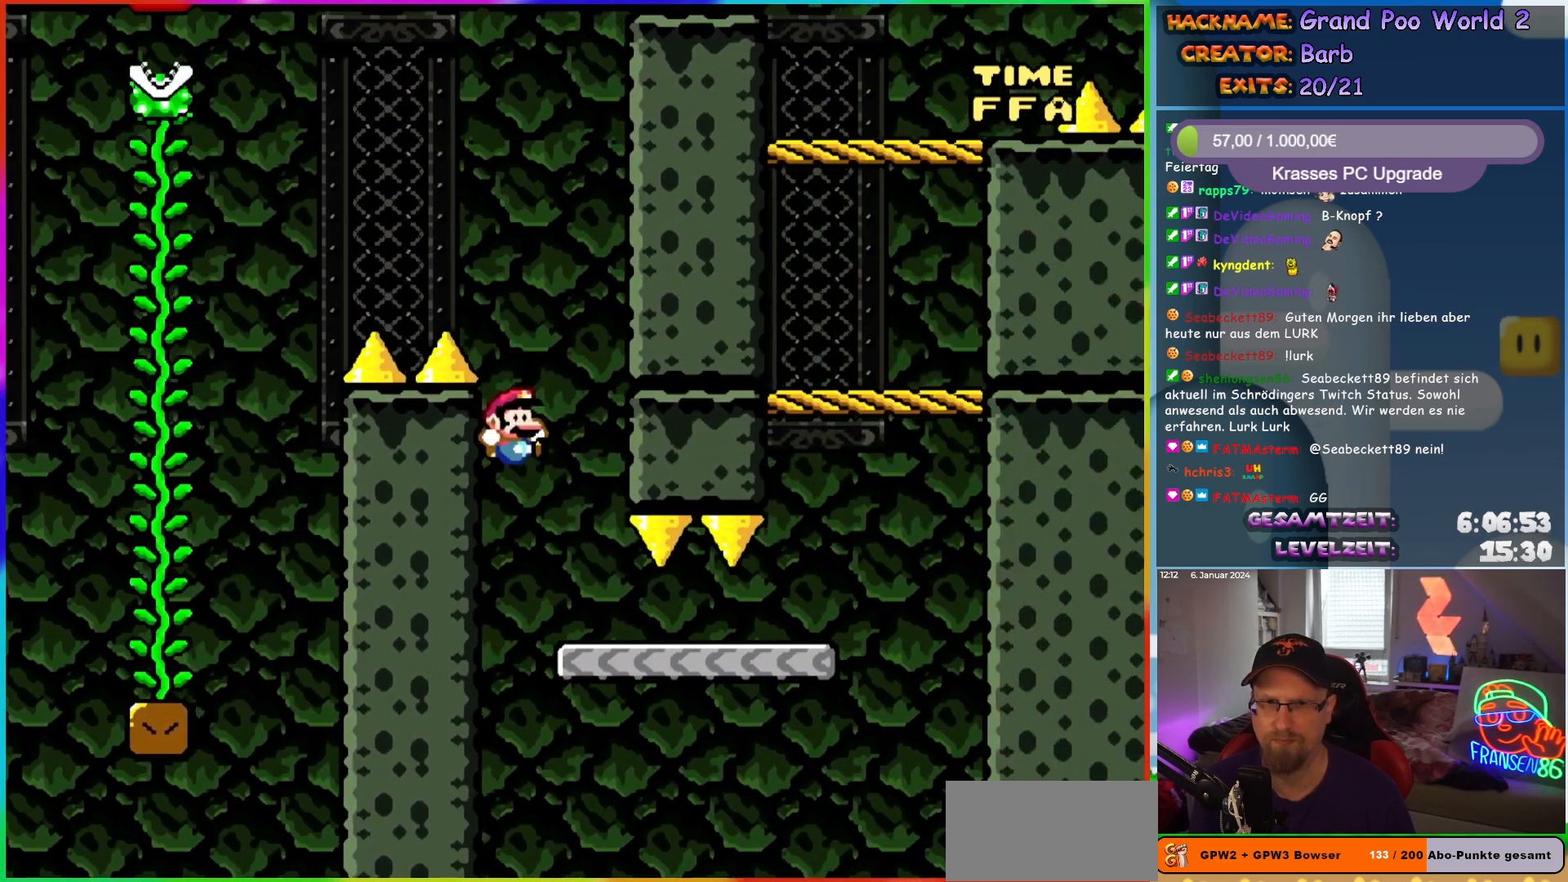
{"buttons": ["Y", "DPAD_RIGHT"], "events": []}
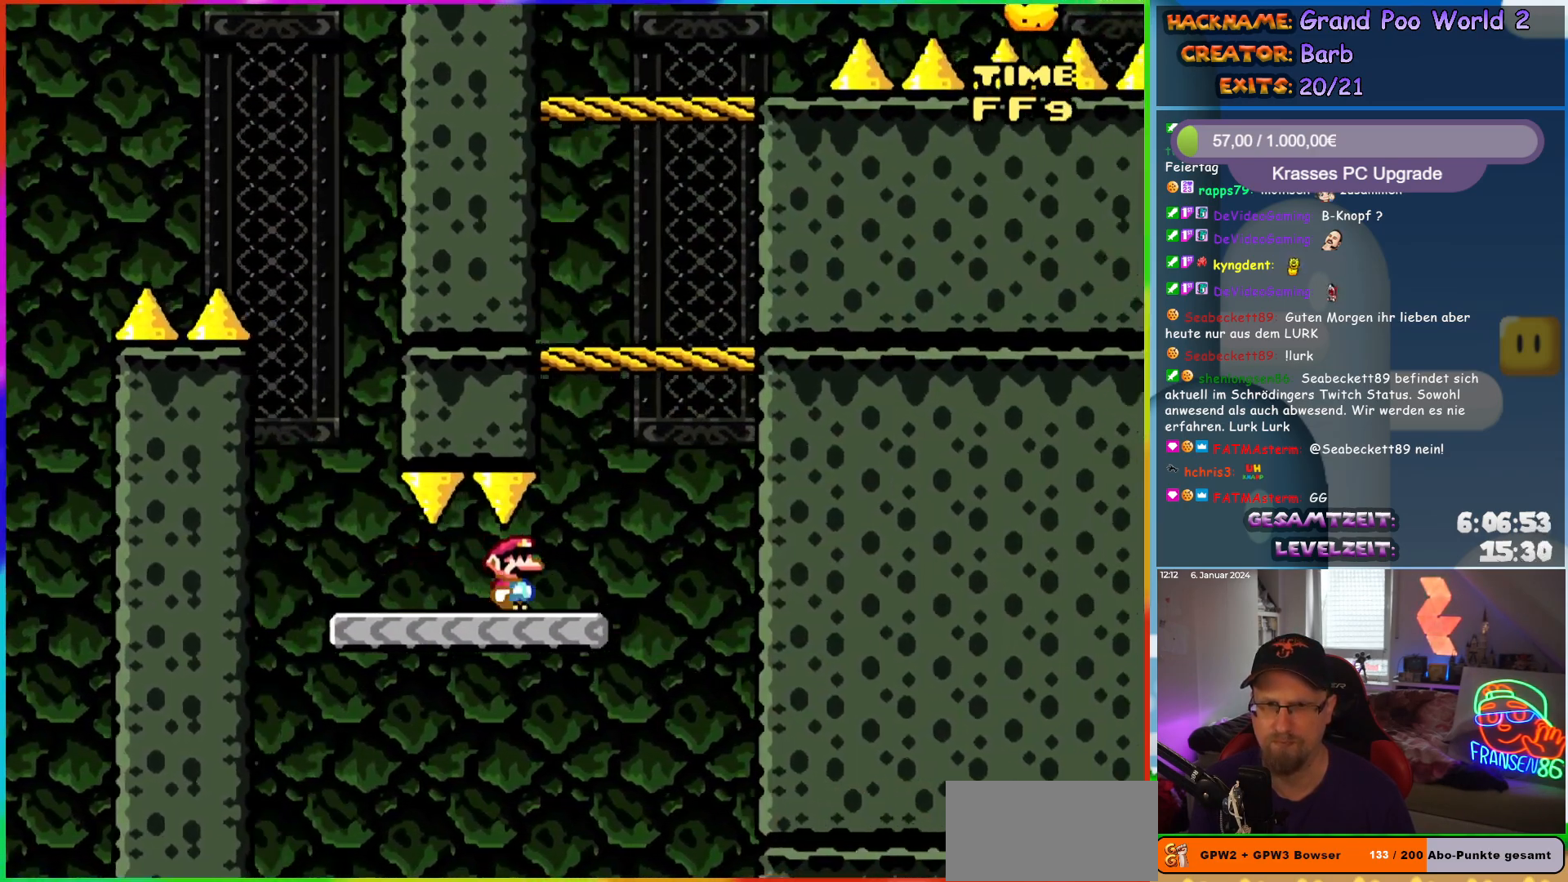
{"buttons": ["Y", "DPAD_LEFT"], "events": [[67, "B", "down"], [117, "DPAD_RIGHT", "up"], [150, "DPAD_LEFT", "down"], [283, "DPAD_LEFT", "up"], [283, "DPAD_UP", "down"], [300, "DPAD_UP", "up"], [317, "DPAD_RIGHT", "down"], [333, "B", "up"], [450, "DPAD_RIGHT", "up"], [467, "DPAD_UP", "down"], [483, "DPAD_LEFT", "down"], [483, "DPAD_UP", "up"]]}
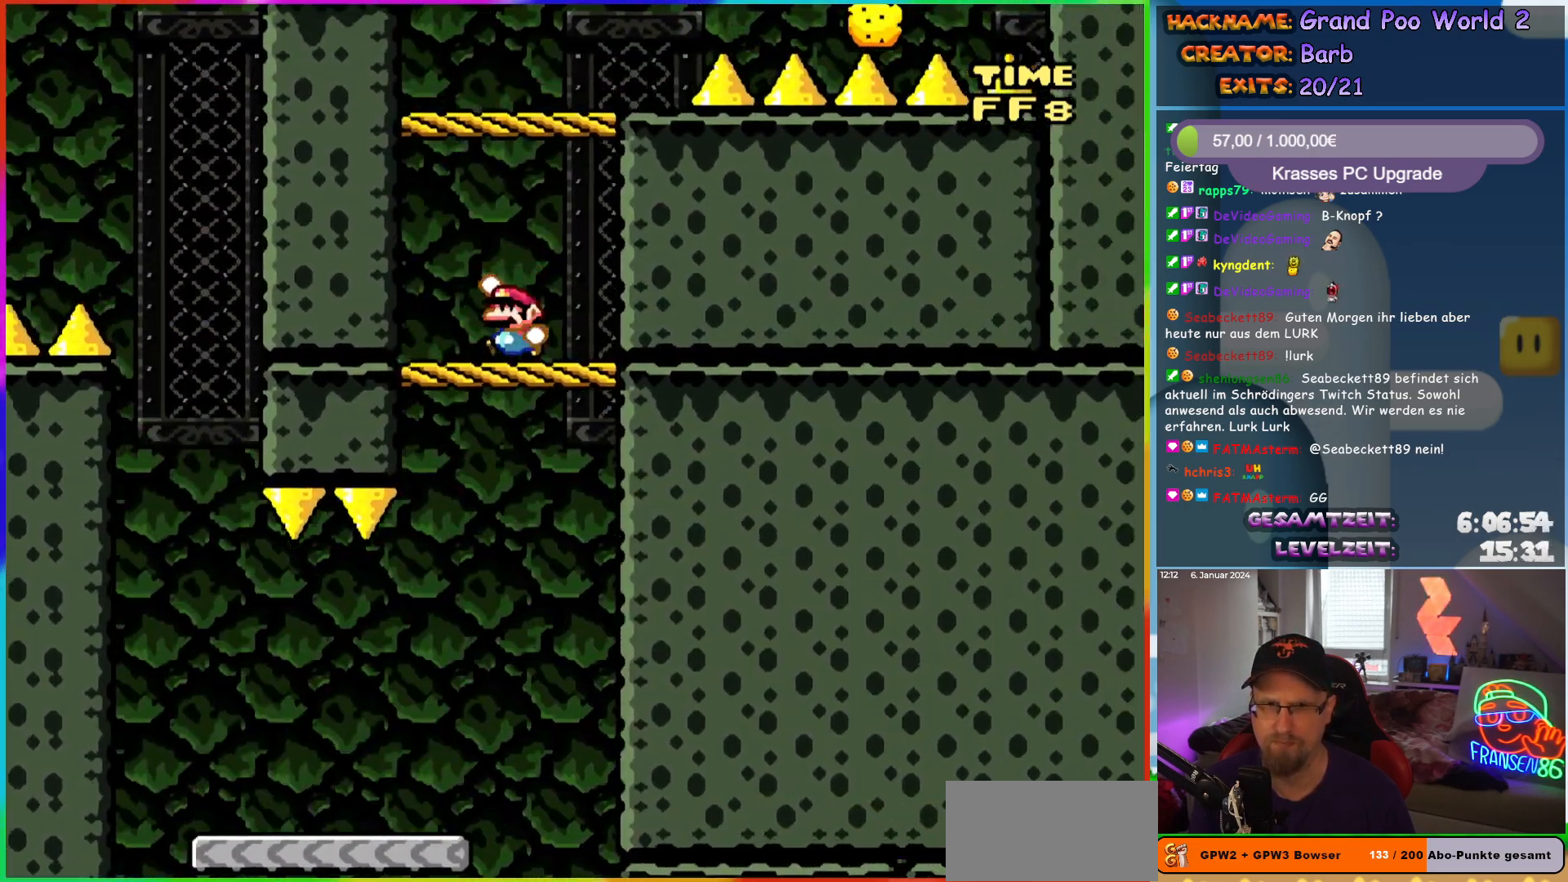
{"buttons": ["A", "X", "DPAD_RIGHT"], "events": [[17, "B", "down"], [117, "DPAD_LEFT", "up"], [183, "DPAD_RIGHT", "down"], [367, "B", "up"], [367, "Y", "up"], [383, "X", "down"], [450, "A", "down"]]}
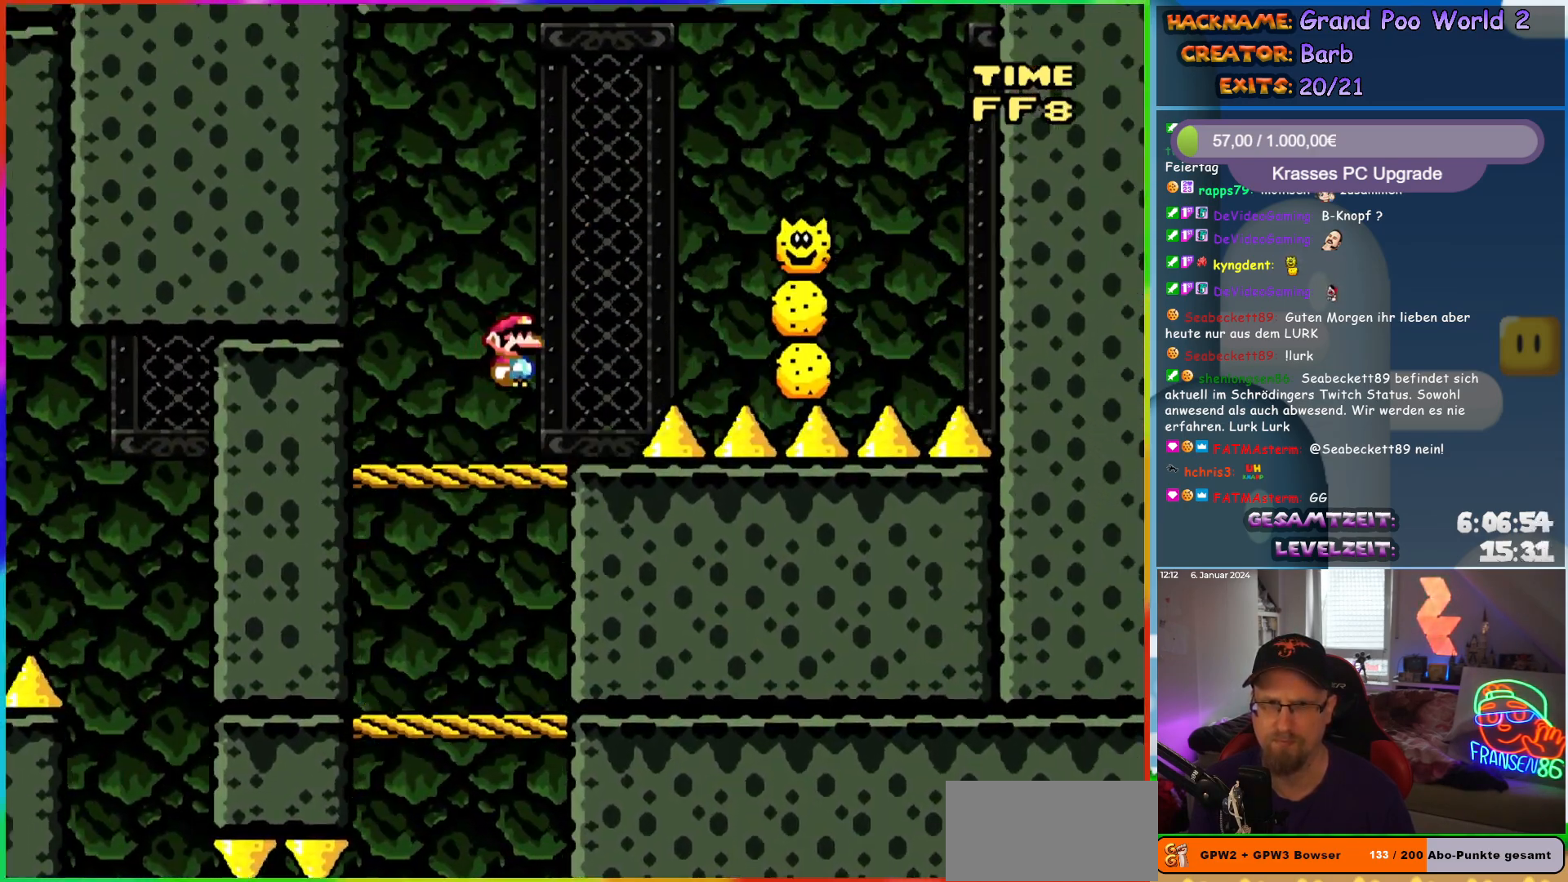
{"buttons": ["A", "X", "DPAD_RIGHT"], "events": [[267, "A", "up"], [317, "A", "down"]]}
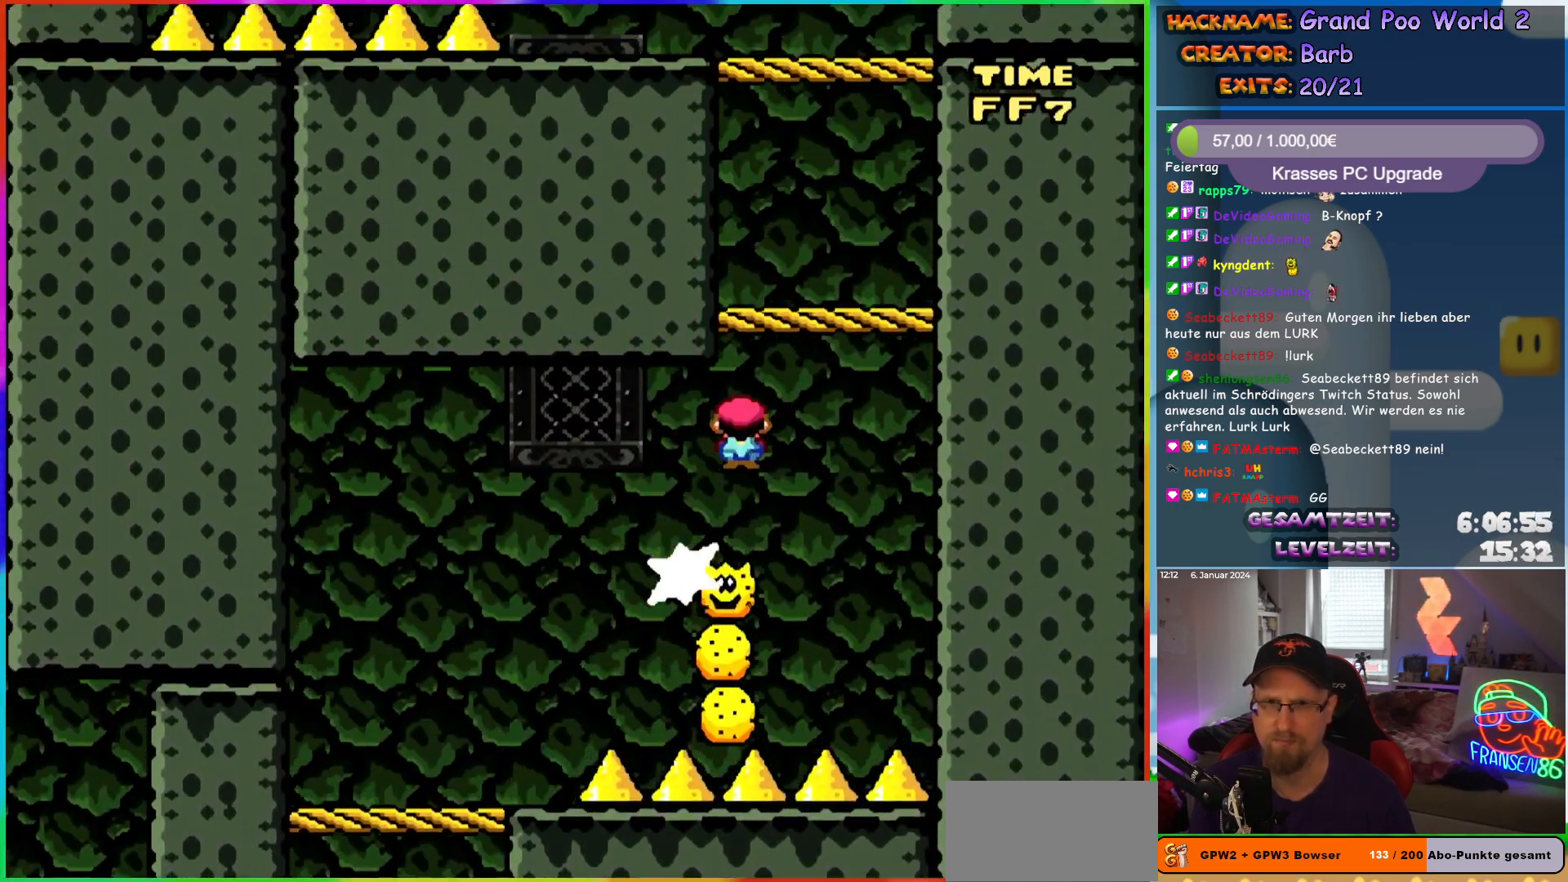
{"buttons": ["B", "Y"], "events": [[33, "DPAD_RIGHT", "up"], [67, "DPAD_LEFT", "down"], [200, "A", "up"], [217, "DPAD_LEFT", "up"], [417, "X", "up"], [417, "Y", "down"], [433, "B", "down"]]}
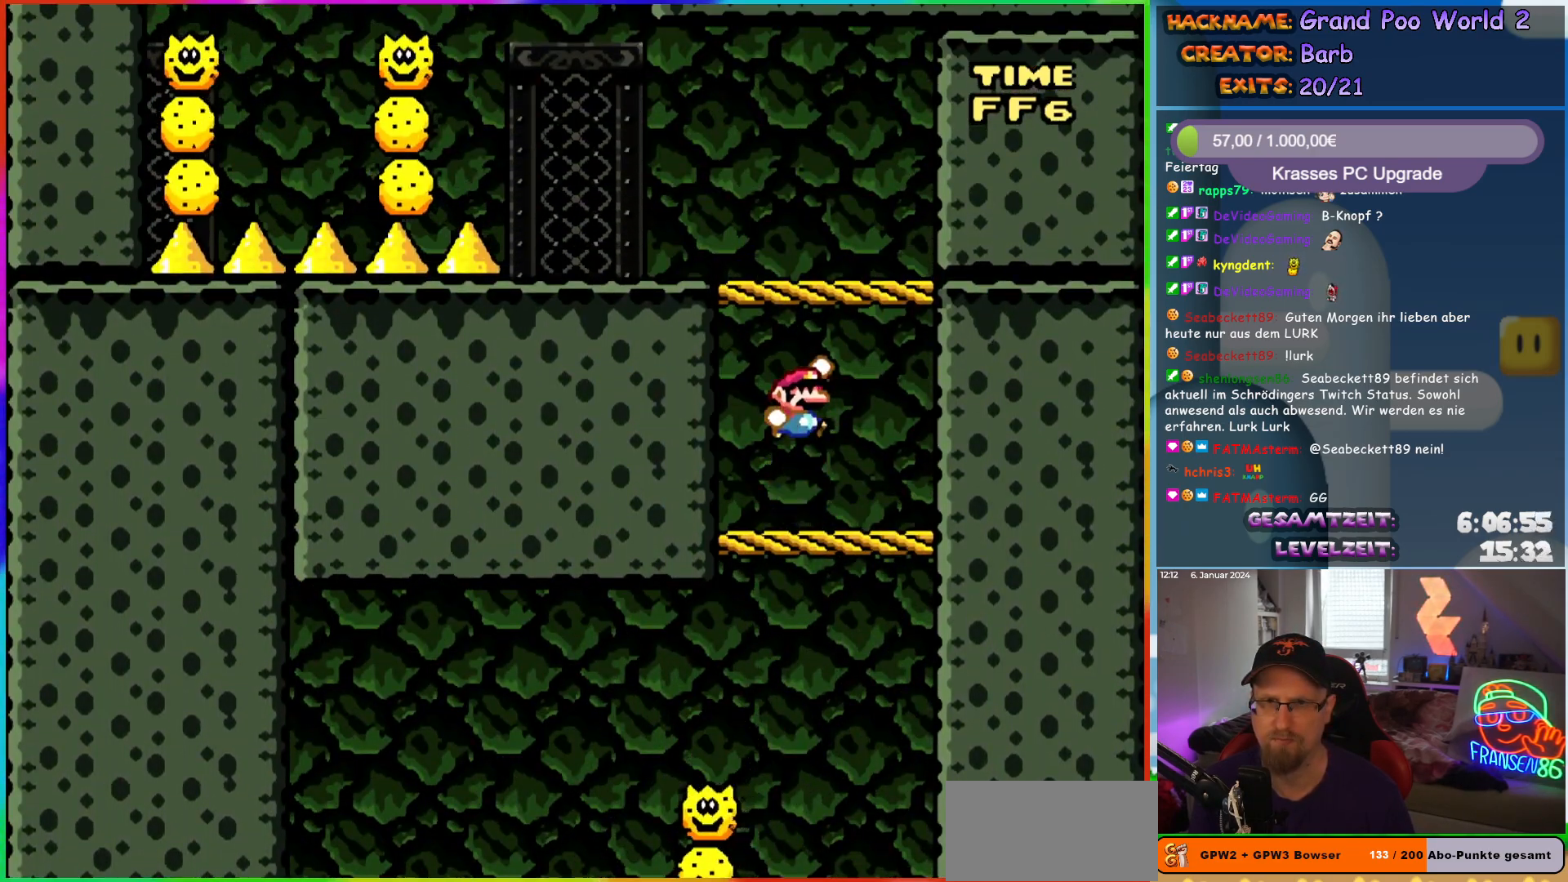
{"buttons": ["A", "X", "DPAD_LEFT"], "events": [[117, "DPAD_LEFT", "down"], [300, "X", "down"], [317, "B", "up"], [317, "Y", "up"], [467, "A", "down"]]}
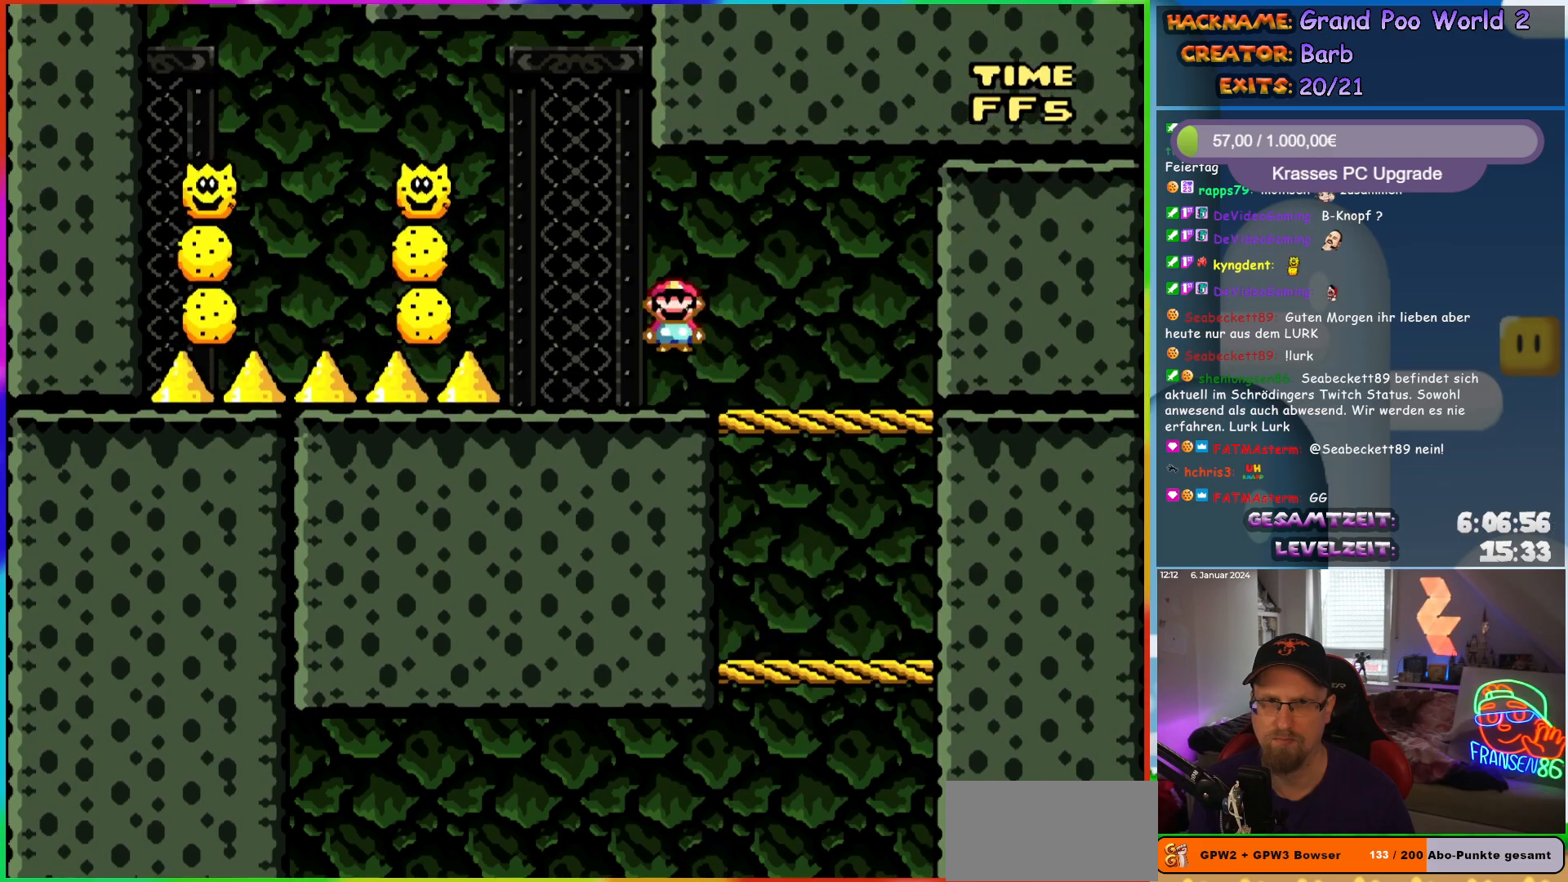
{"buttons": ["A", "X", "DPAD_LEFT"], "events": [[233, "A", "up"], [467, "A", "down"]]}
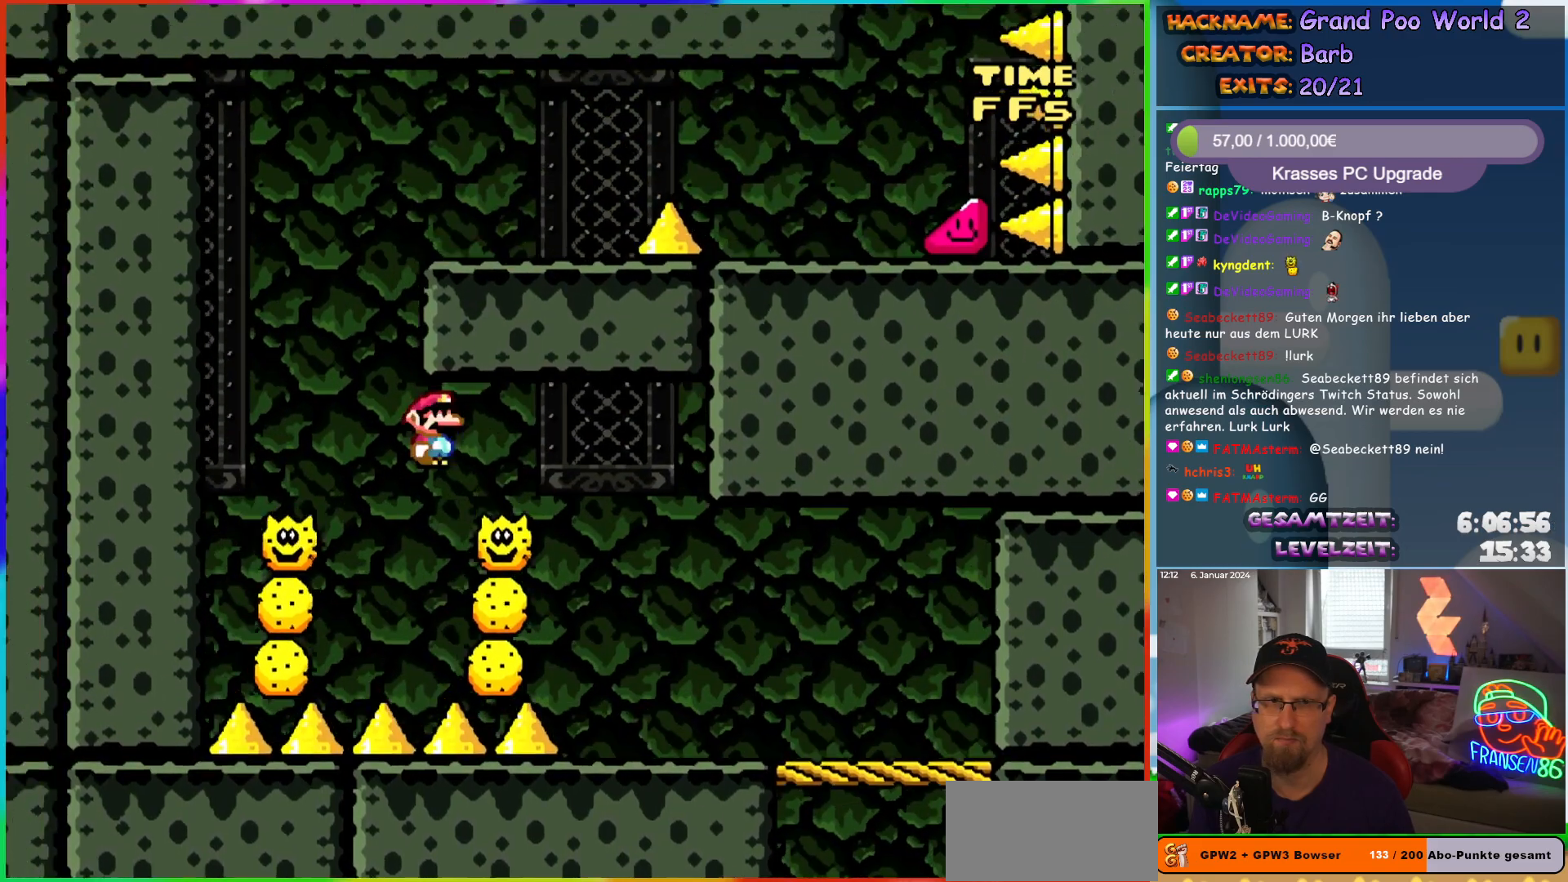
{"buttons": ["A", "X", "DPAD_RIGHT"], "events": [[150, "DPAD_UP", "down"], [167, "DPAD_LEFT", "up"], [183, "DPAD_RIGHT", "down"], [183, "DPAD_UP", "up"]]}
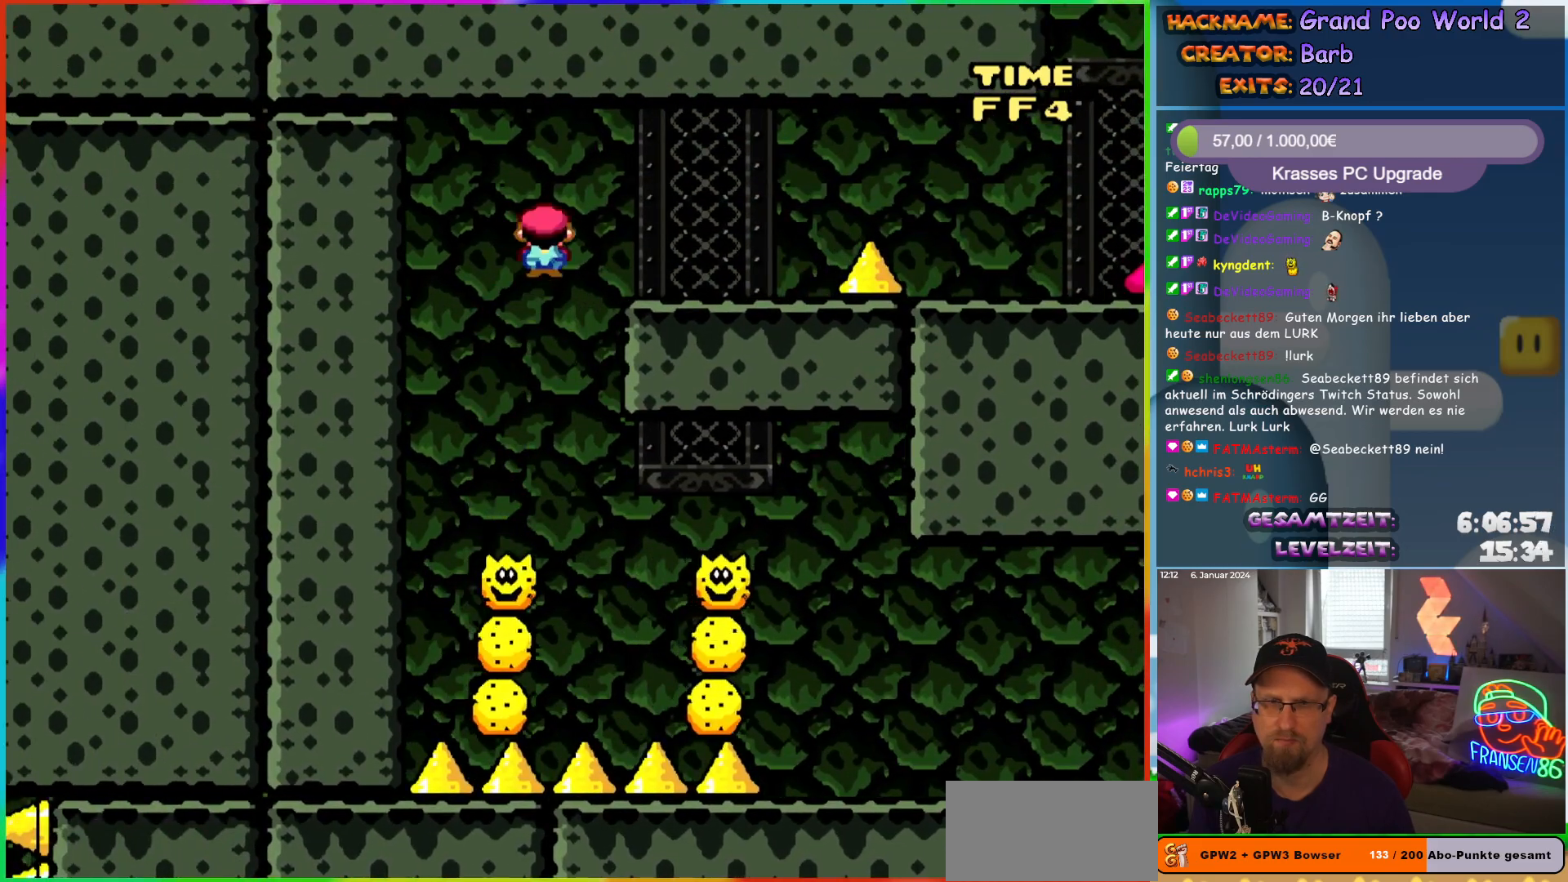
{"buttons": ["A", "X", "DPAD_RIGHT"], "events": [[183, "A", "up"], [417, "A", "down"]]}
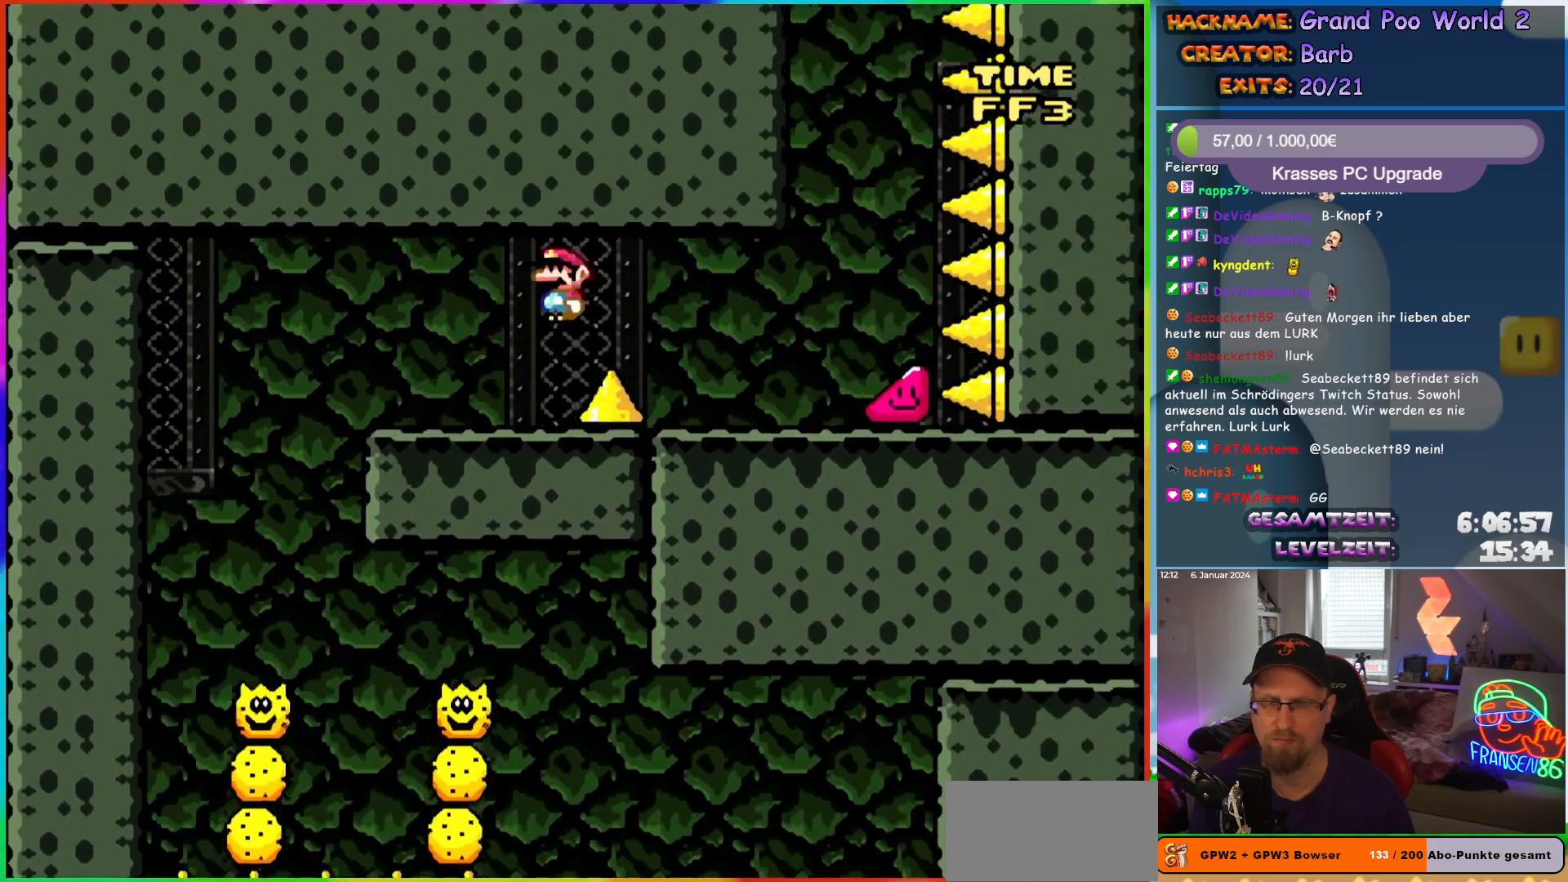
{"buttons": ["Y", "DPAD_RIGHT"], "events": [[117, "A", "up"], [200, "X", "up"], [200, "Y", "down"]]}
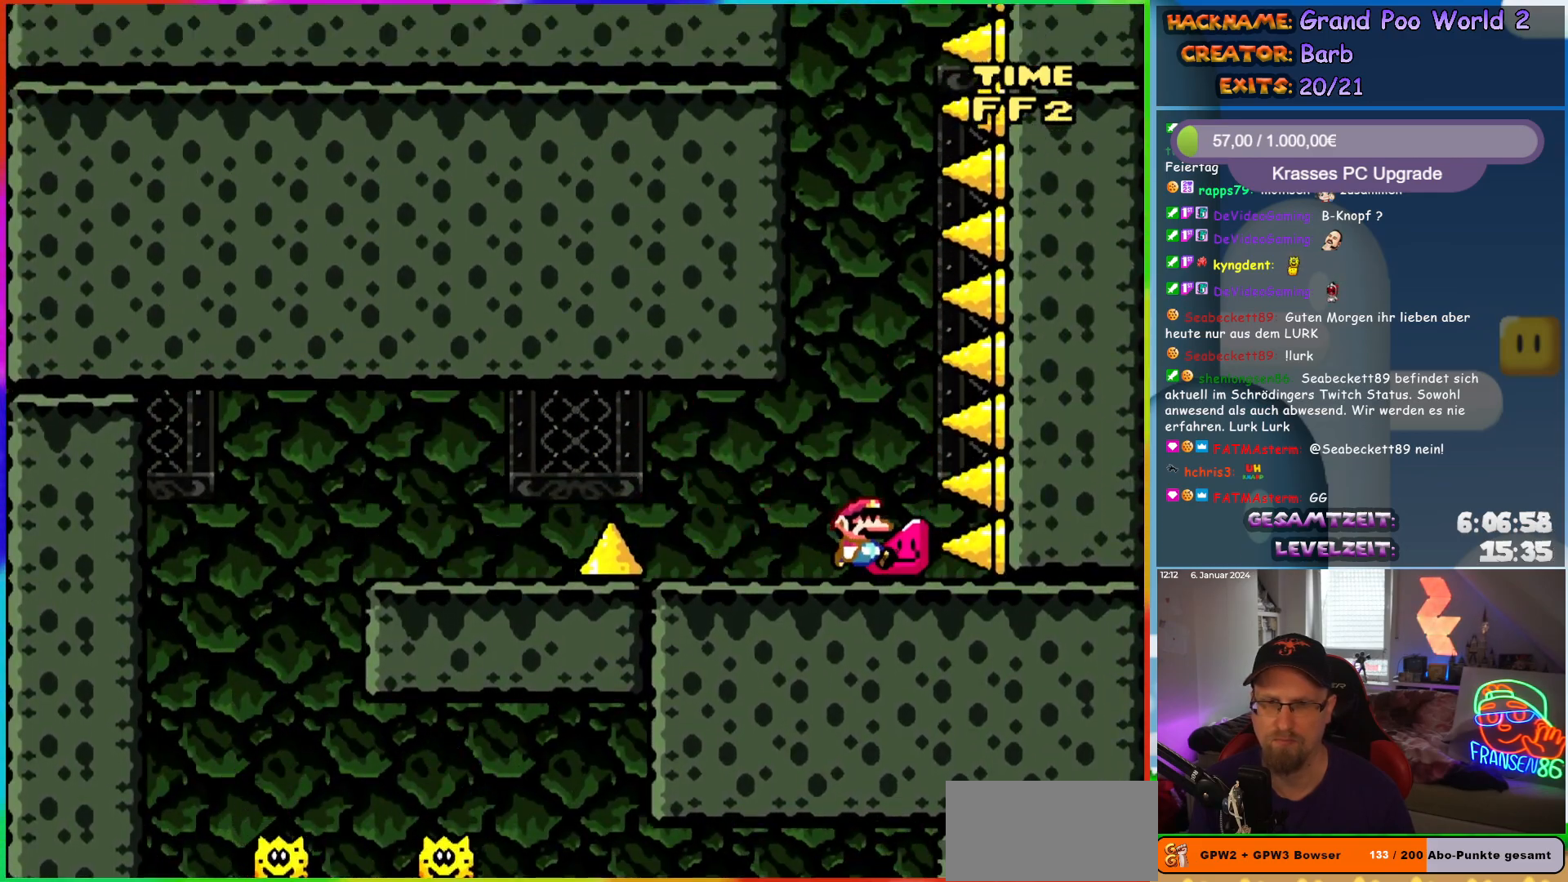
{"buttons": ["Y", "DPAD_RIGHT"], "events": []}
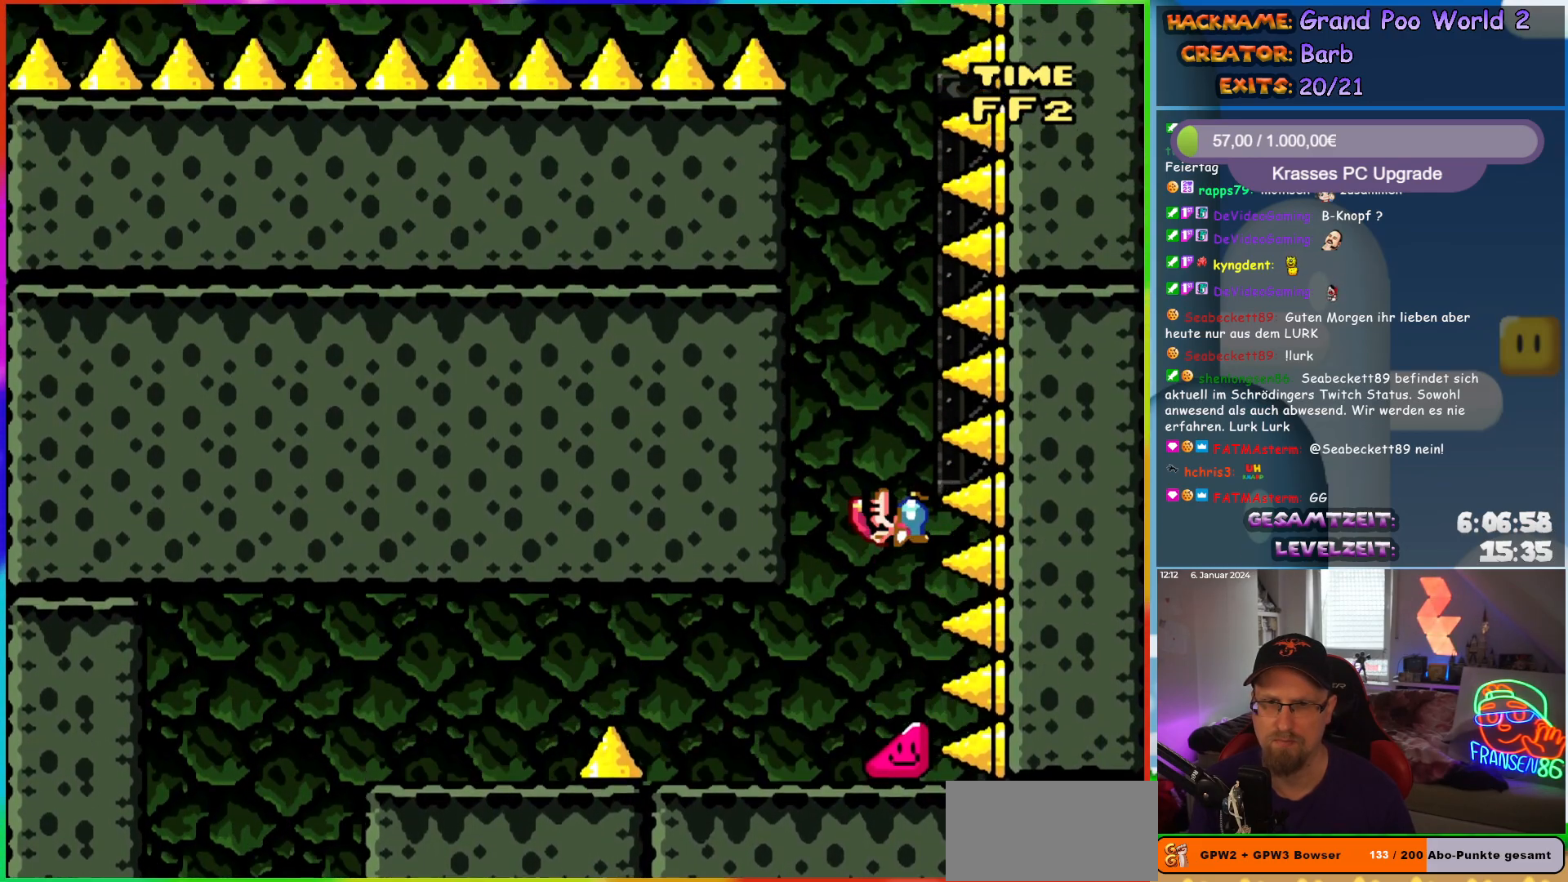
{"buttons": ["Y", "DPAD_RIGHT"], "events": []}
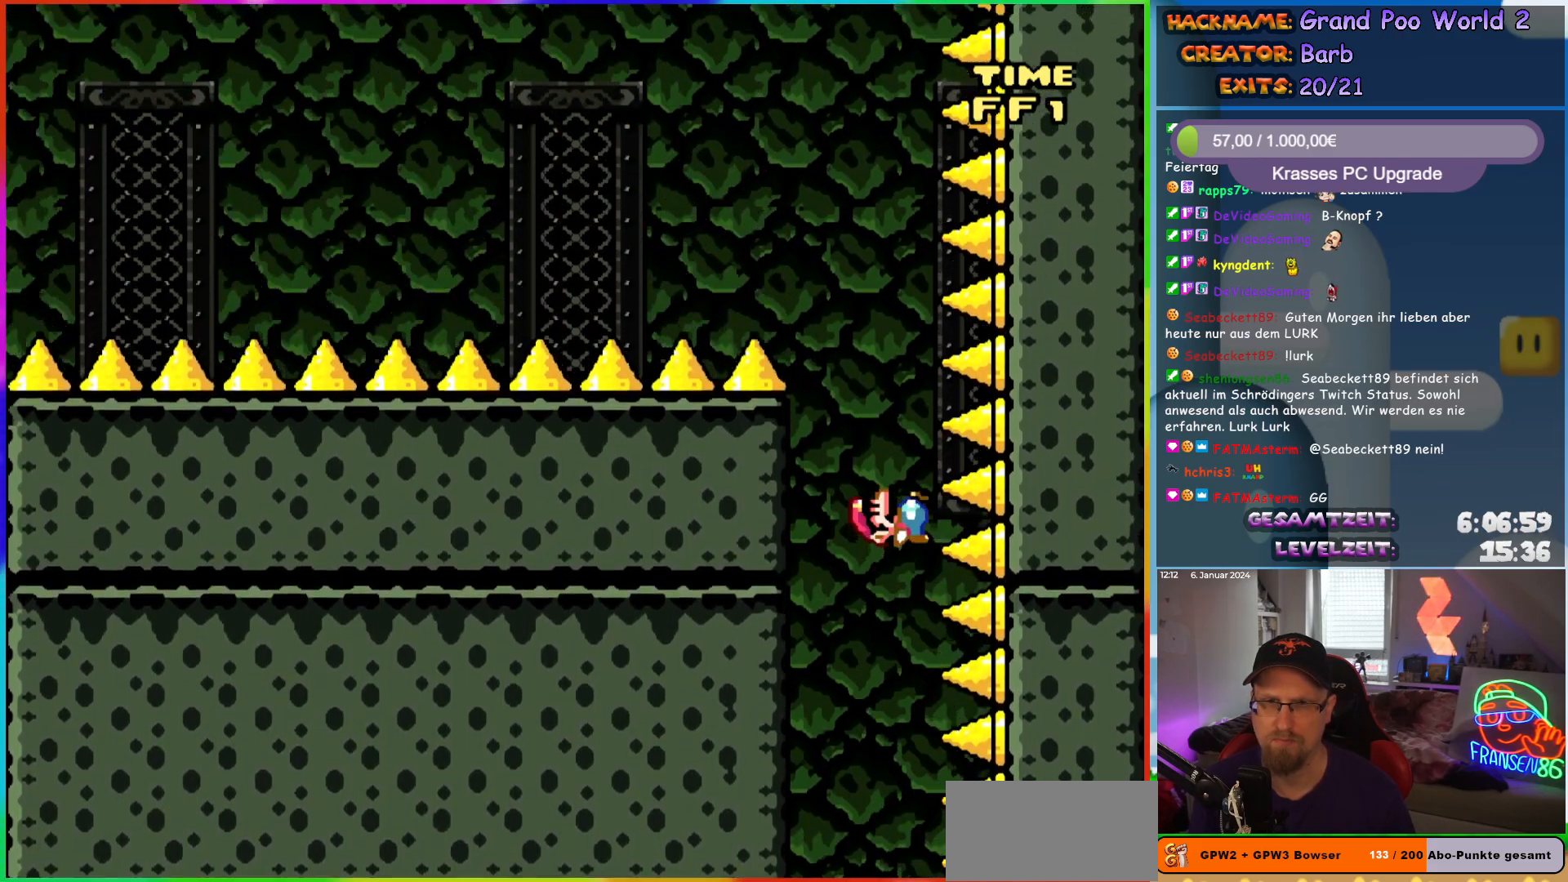
{"buttons": ["Y", "DPAD_RIGHT"], "events": []}